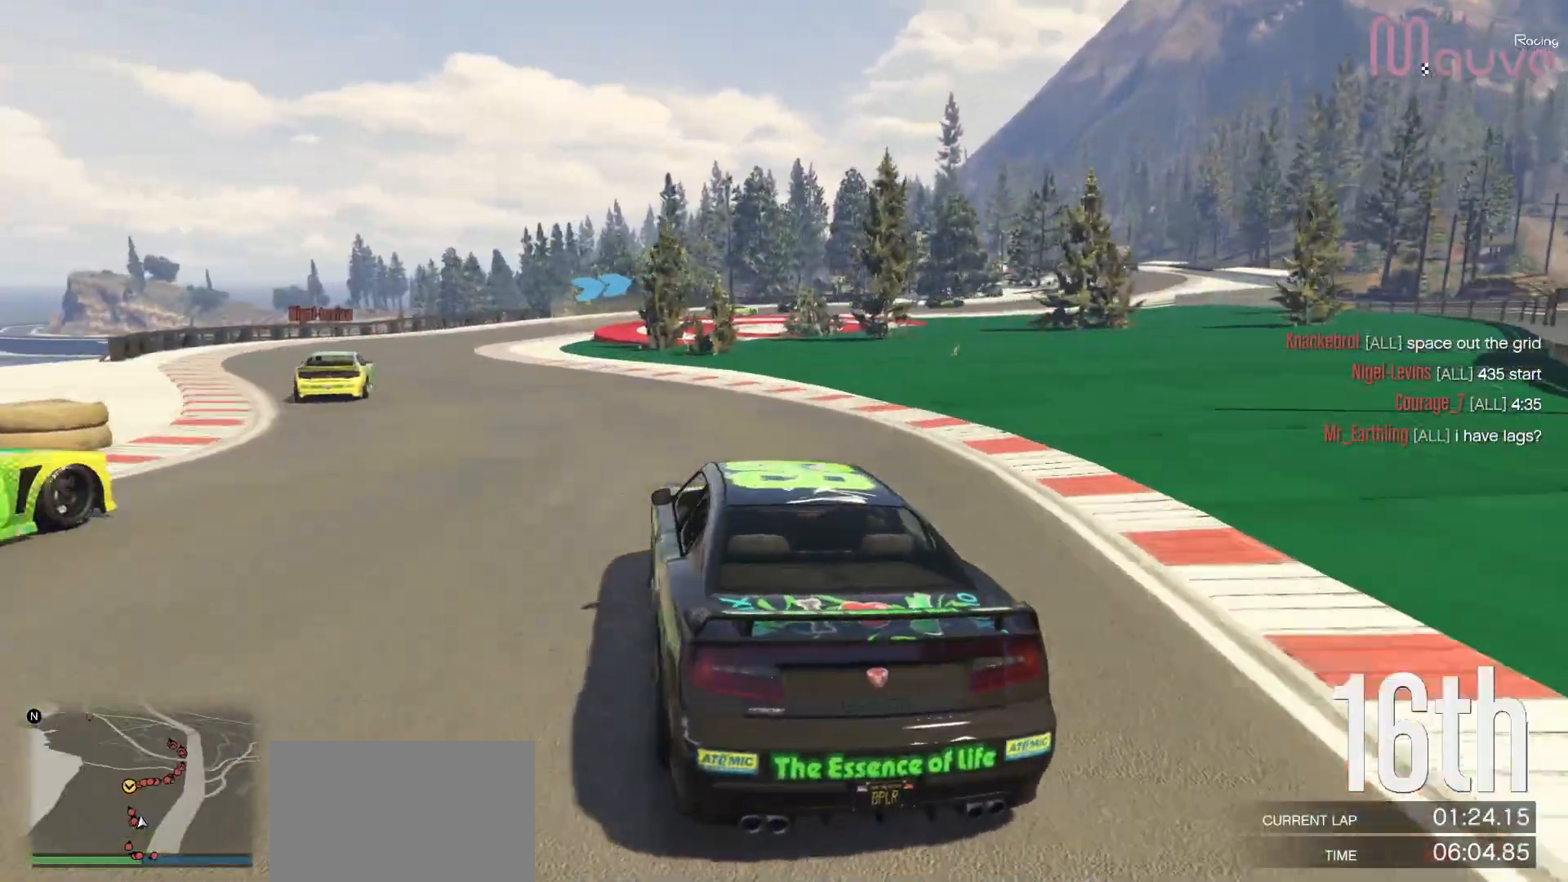
Gameplay with a controller (Xbox layout); each line is a JSON object with the inputs held at the frame after it (dt_ms = milliseconds from this image to that frame). "events" lists button and stick changes between this image and that frame as [ms after this image, input, new state], when the widget could be followed in between. Not read: DPAD_DOWN DPAD_LEFT DPAD_RIGHT.
{"dt_ms": 500, "buttons": ["R2"], "left_stick": "center", "right_stick": "down-right", "events": [[50, "left_stick", "left"], [183, "left_stick", "center"], [317, "left_stick", "left"], [450, "left_stick", "center"]]}
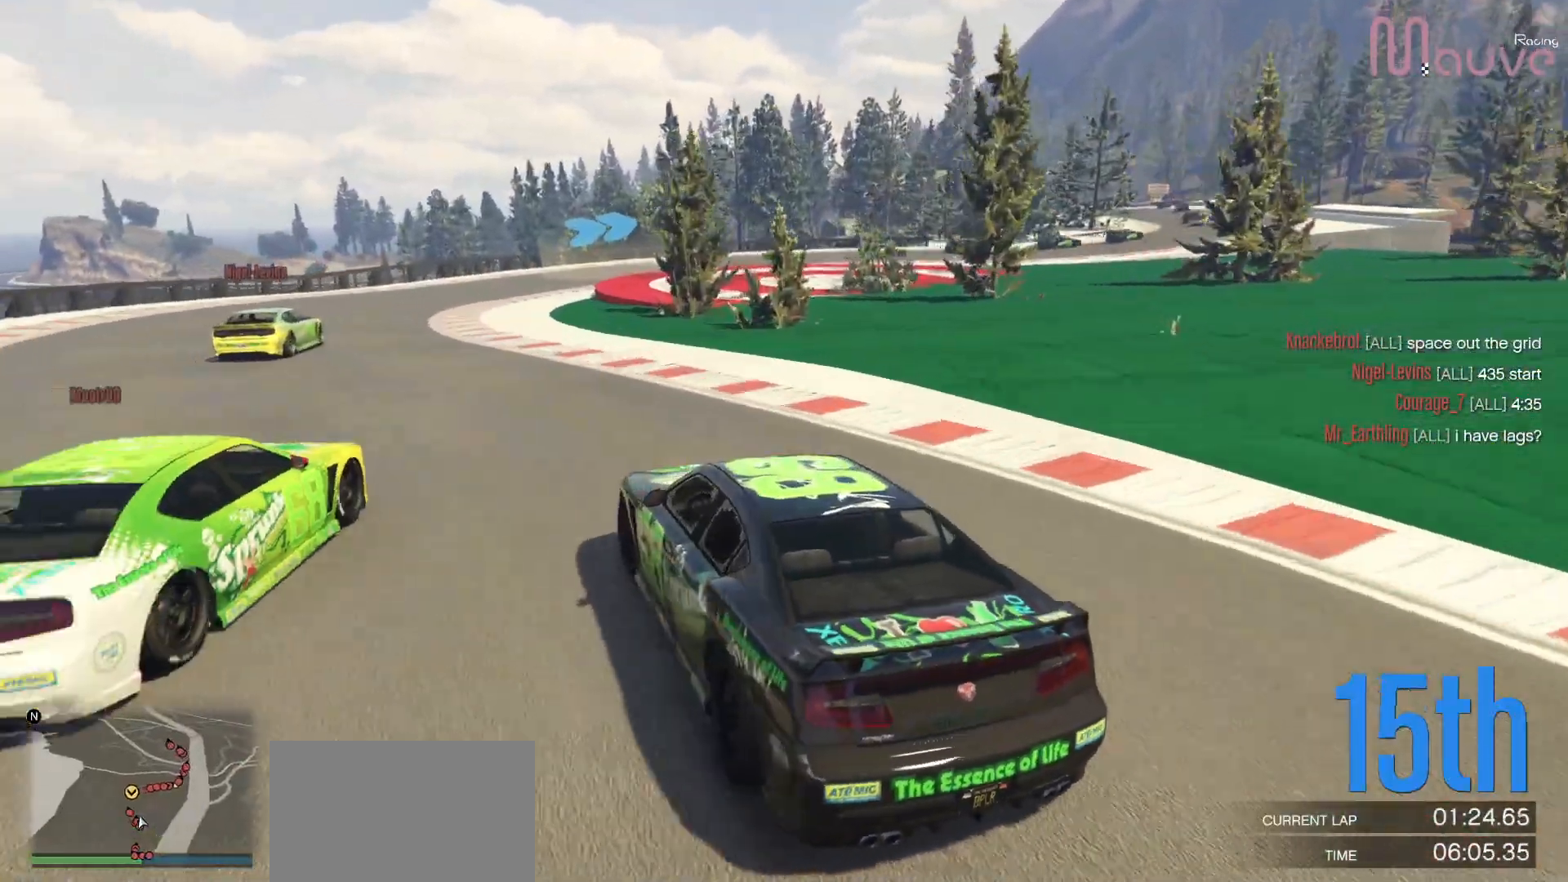
{"dt_ms": 500, "buttons": [], "left_stick": "center", "right_stick": "down-right", "events": [[100, "left_stick", "right"], [300, "left_stick", "center"], [333, "R2", "up"]]}
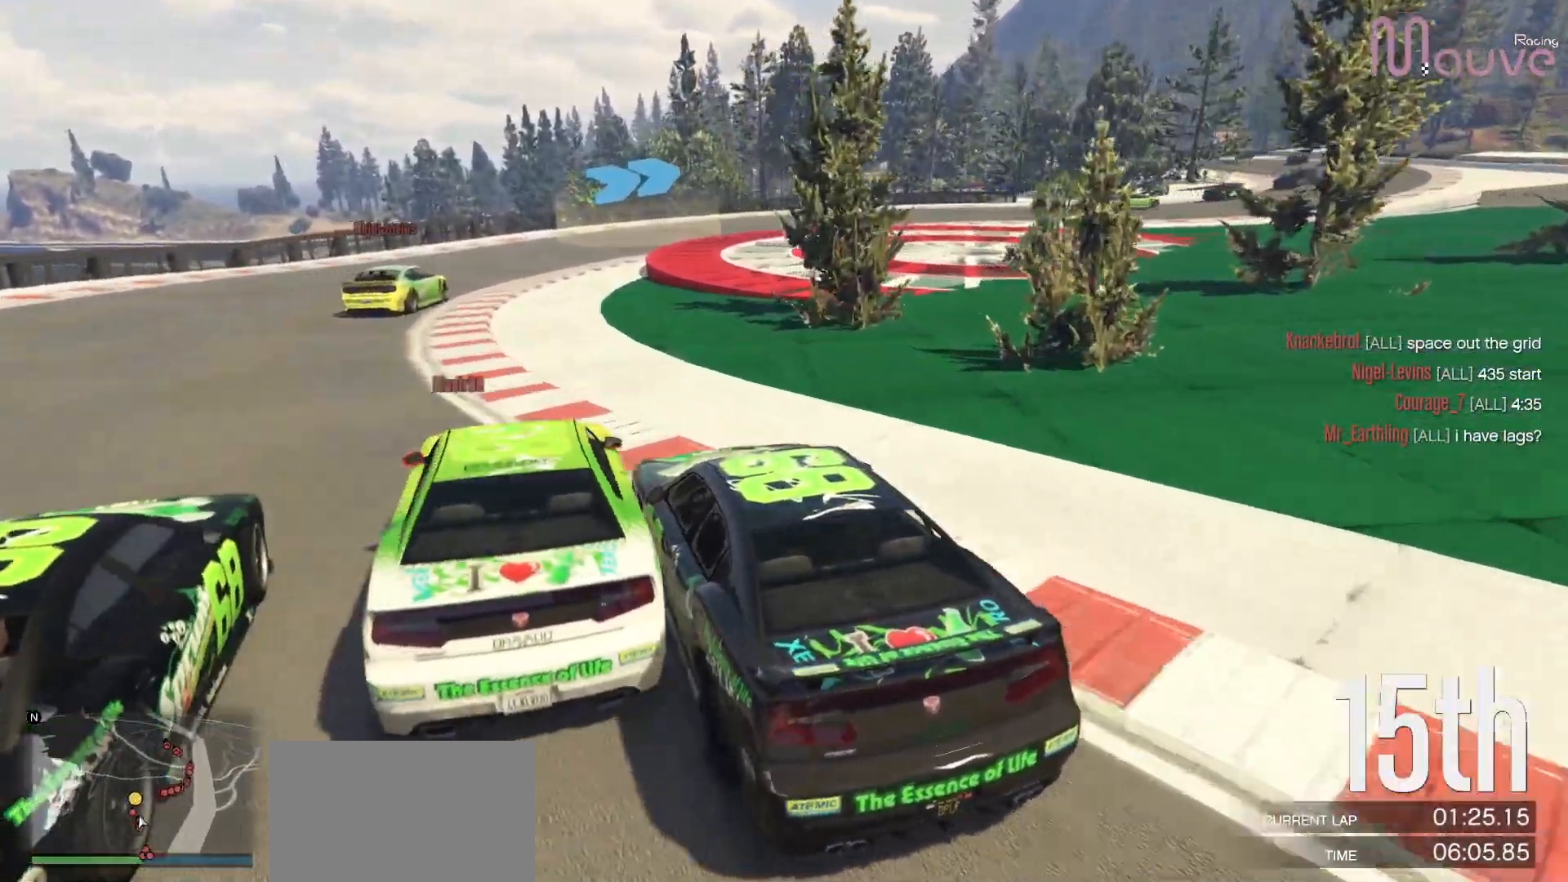
{"dt_ms": 500, "buttons": [], "left_stick": "center", "right_stick": "down-right", "events": [[17, "L2", "down"], [100, "left_stick", "left"], [217, "L2", "up"], [267, "left_stick", "center"], [350, "left_stick", "right"], [500, "left_stick", "center"]]}
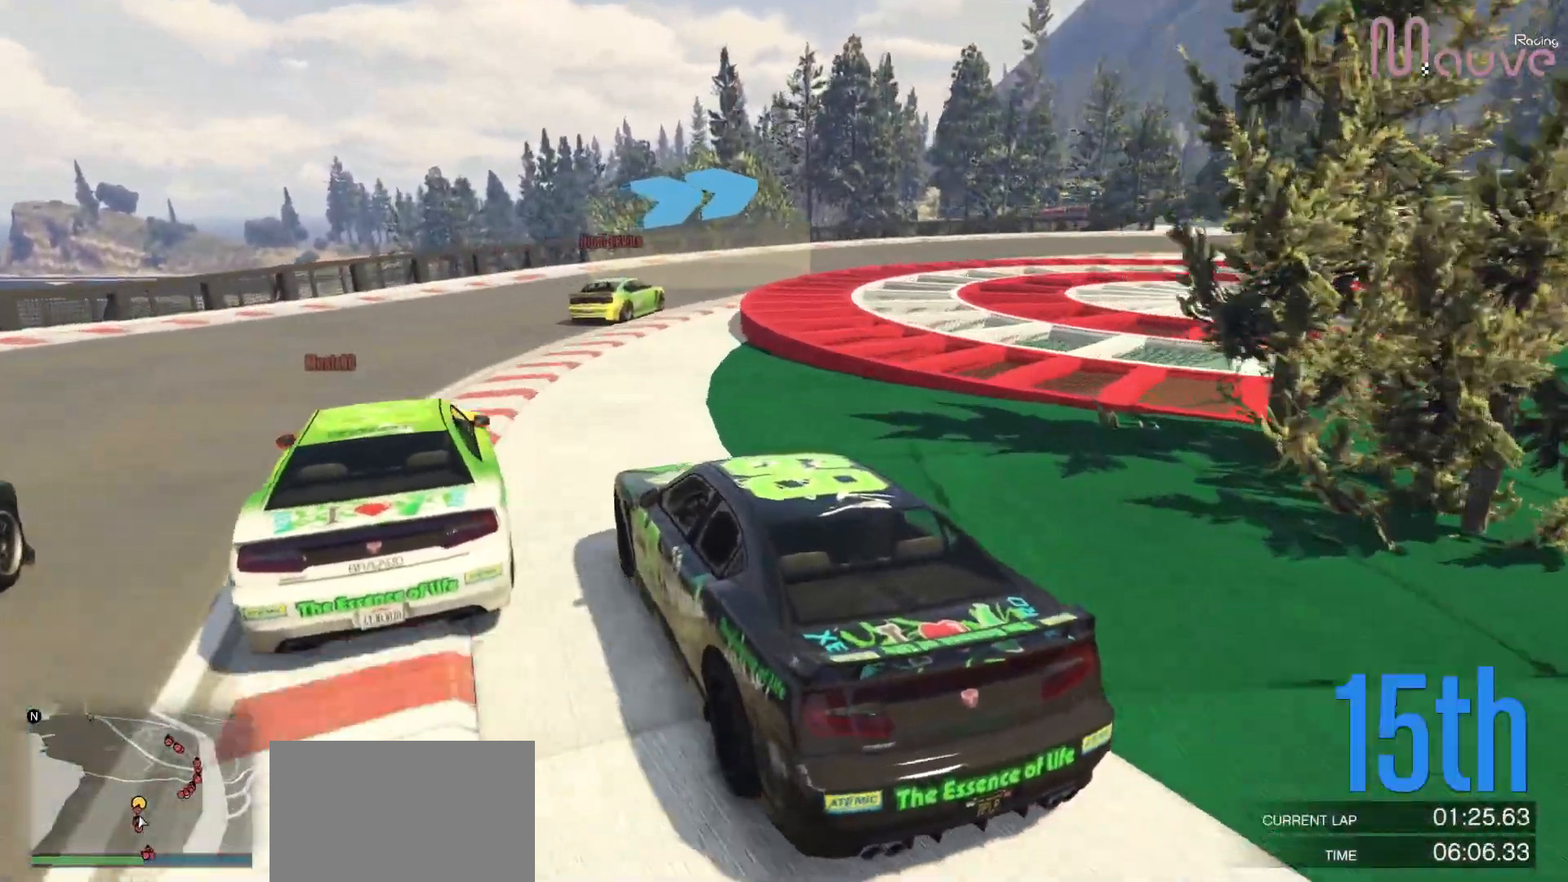
{"dt_ms": 500, "buttons": [], "left_stick": "right", "right_stick": "down-right", "events": [[33, "L2", "down"], [67, "left_stick", "right"], [183, "L2", "up"], [267, "left_stick", "center"], [383, "left_stick", "right"]]}
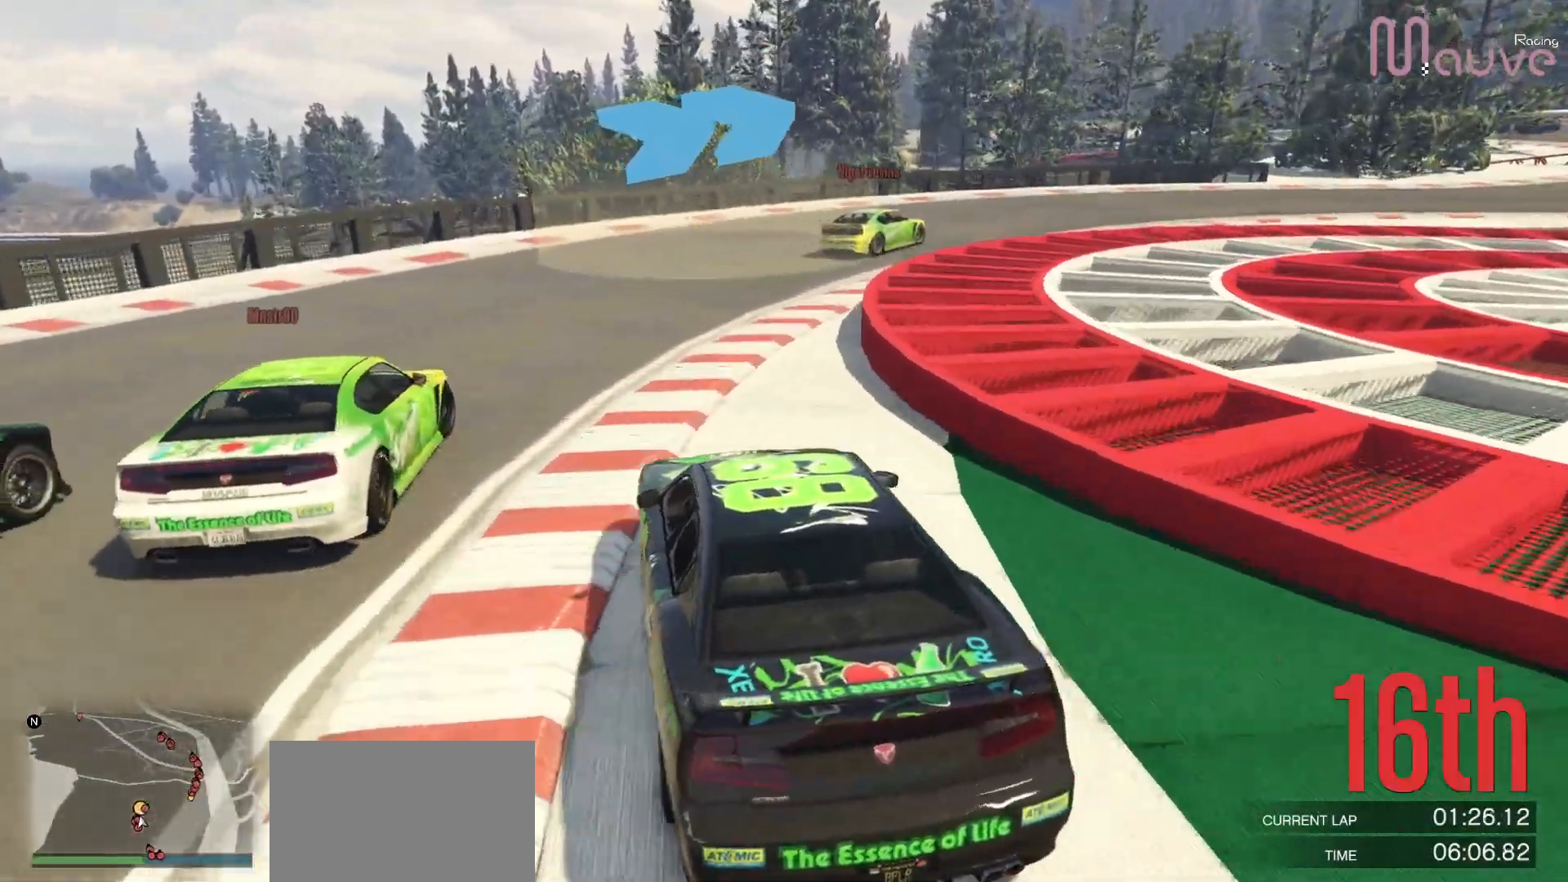
{"dt_ms": 500, "buttons": ["R2"], "left_stick": "right", "right_stick": "down-right", "events": [[50, "left_stick", "center"], [117, "left_stick", "right"], [483, "R2", "down"]]}
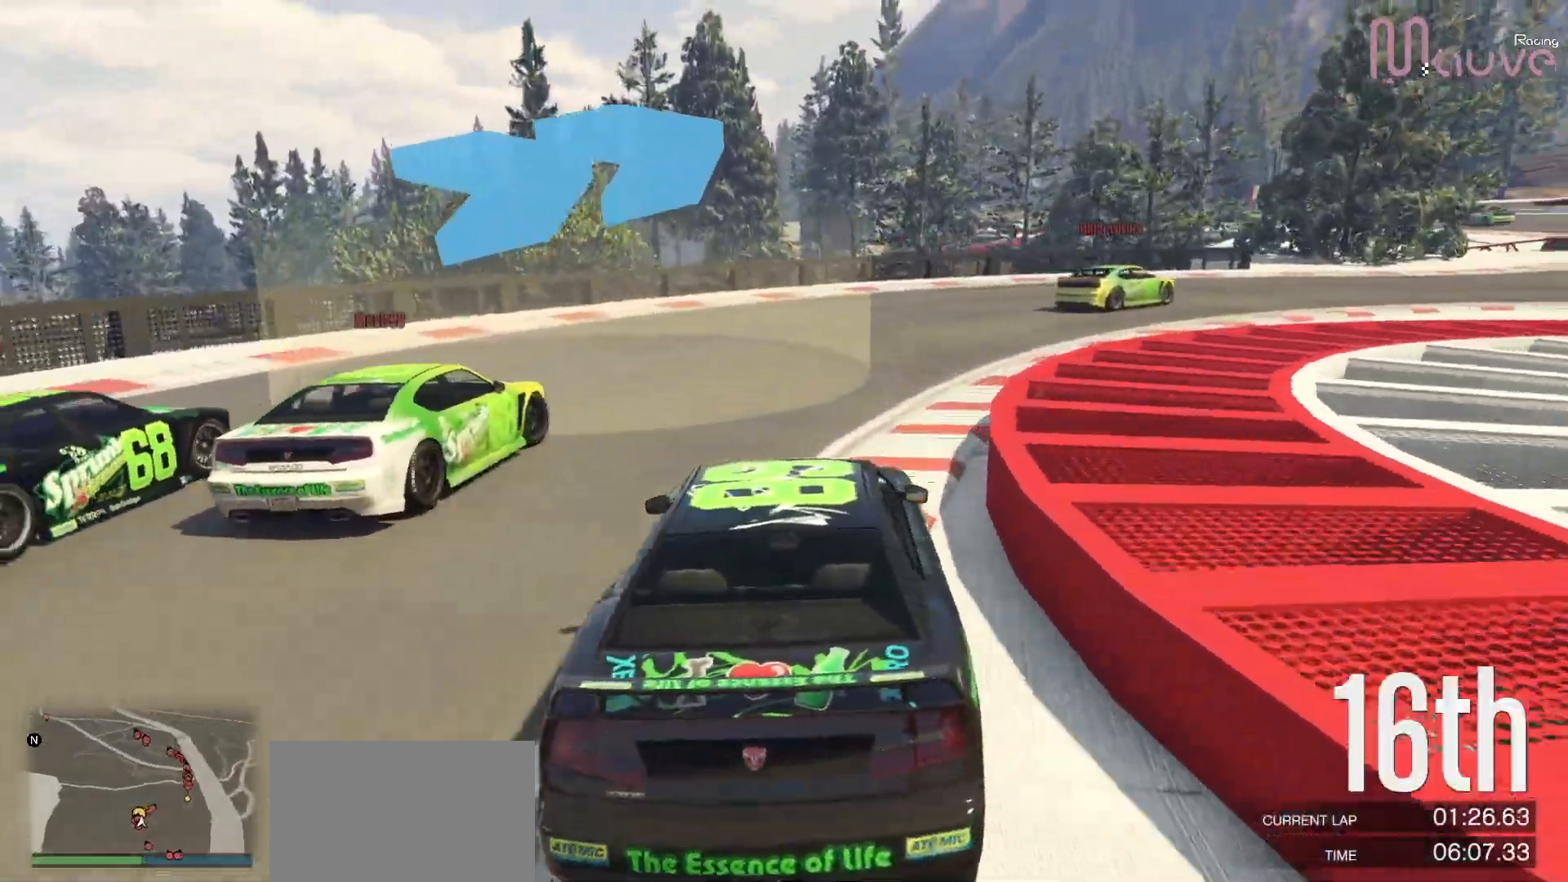
{"dt_ms": 500, "buttons": ["R2"], "left_stick": "right", "right_stick": "down-right", "events": [[333, "left_stick", "center"], [417, "left_stick", "right"]]}
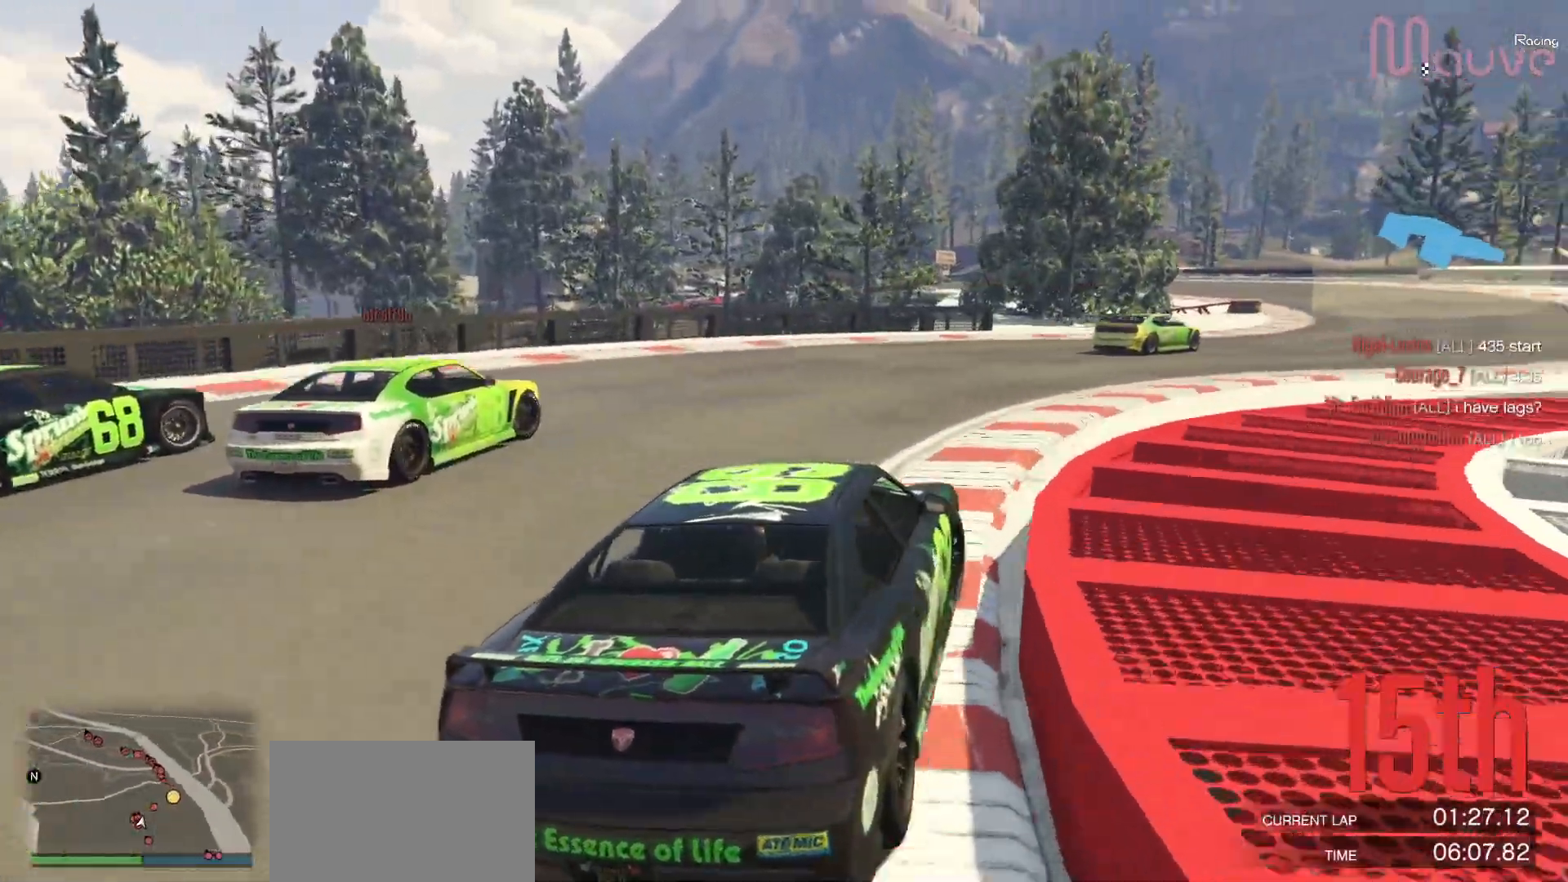
{"dt_ms": 500, "buttons": ["R2"], "left_stick": "center", "right_stick": "center", "events": [[117, "left_stick", "center"], [200, "left_stick", "right"], [400, "left_stick", "center"], [400, "right_stick", "center"]]}
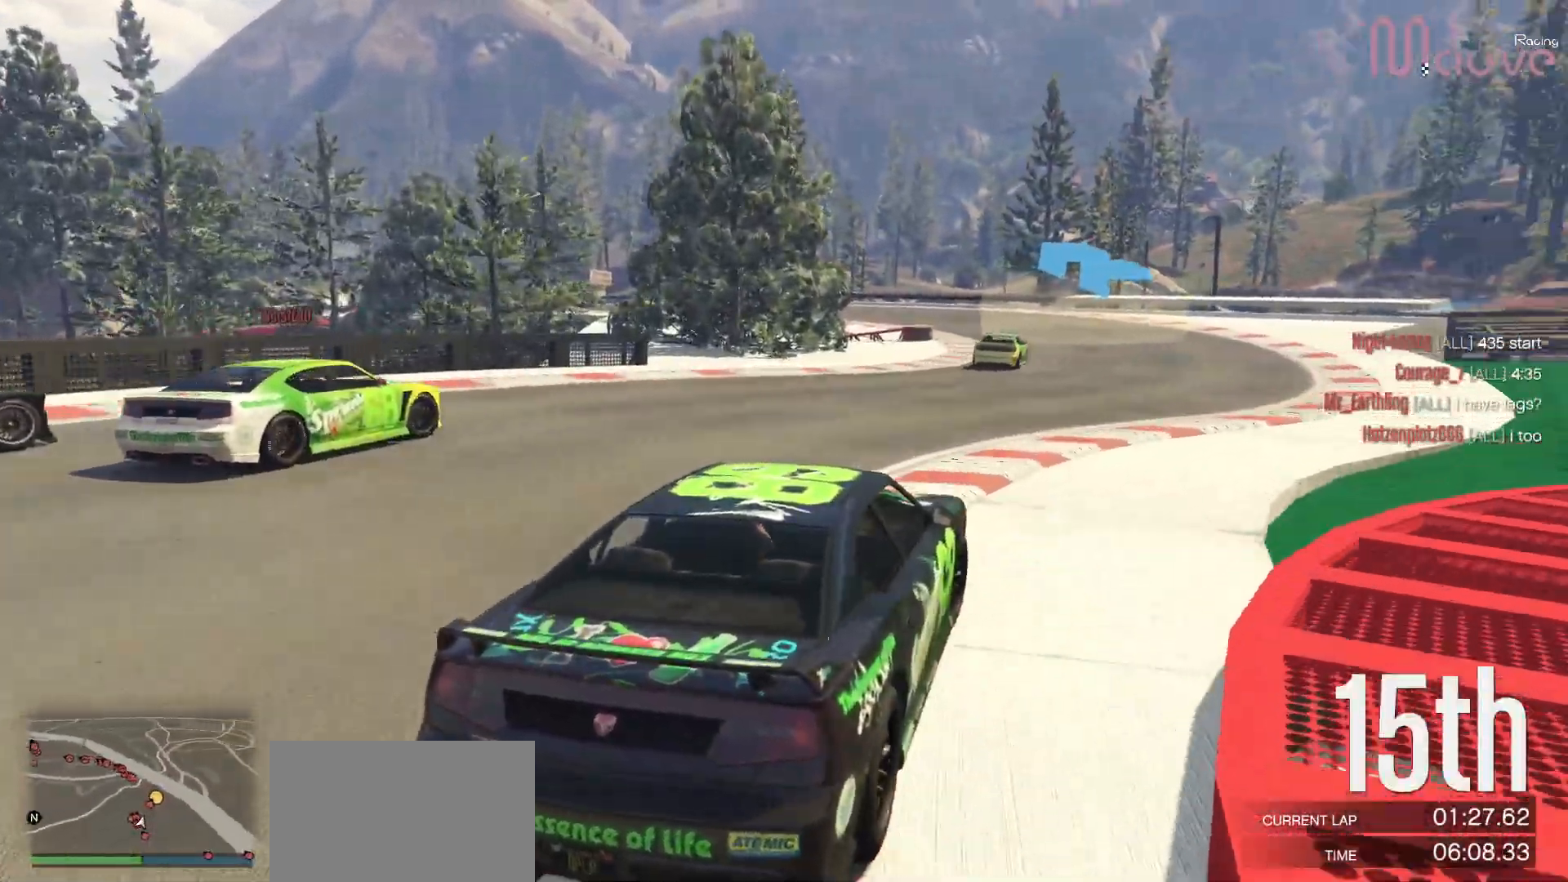
{"dt_ms": 500, "buttons": ["R2"], "left_stick": "center", "right_stick": "center", "events": [[50, "left_stick", "right"], [183, "left_stick", "center"]]}
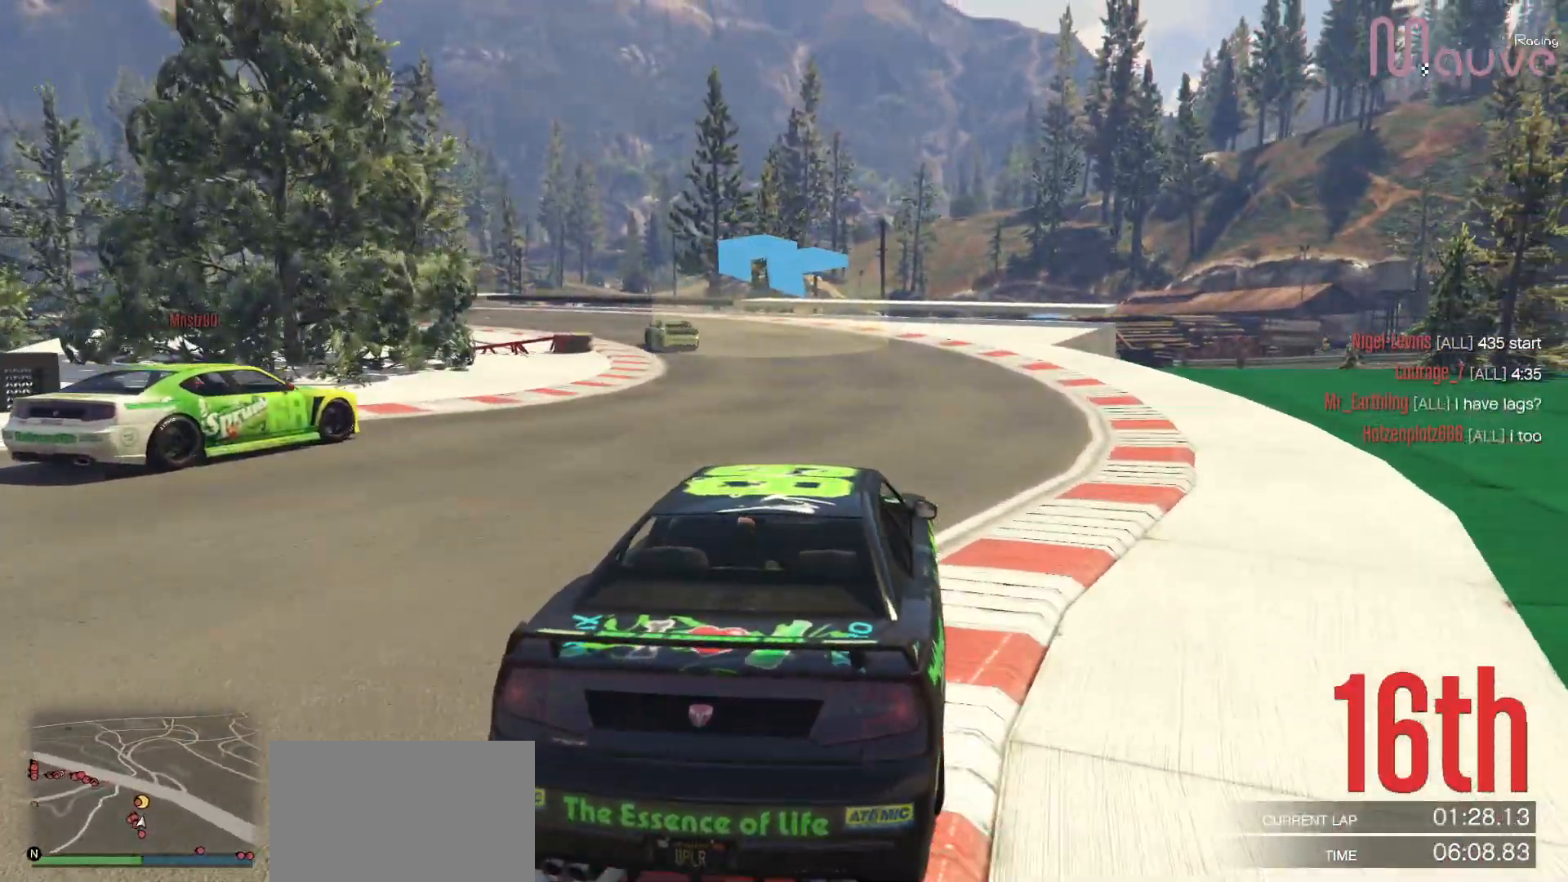
{"dt_ms": 500, "buttons": ["R2"], "left_stick": "left", "right_stick": "down-left", "events": [[67, "left_stick", "left"], [167, "left_stick", "center"], [350, "right_stick", "down-left"], [417, "left_stick", "left"]]}
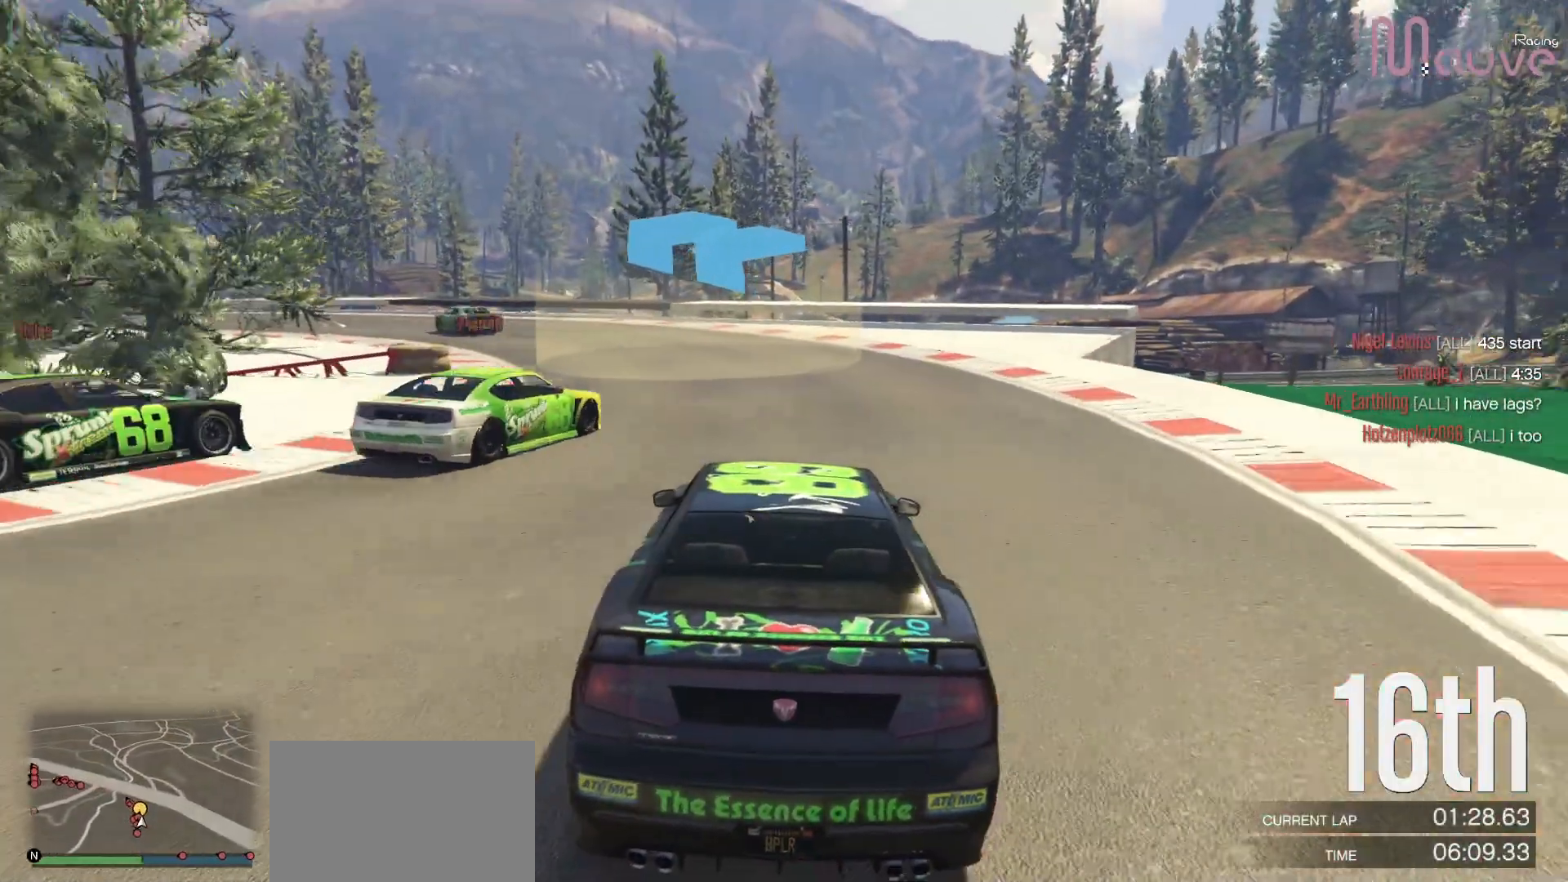
{"dt_ms": 500, "buttons": ["R2"], "left_stick": "center", "right_stick": "down-left", "events": [[83, "left_stick", "center"], [383, "left_stick", "left"], [500, "left_stick", "center"]]}
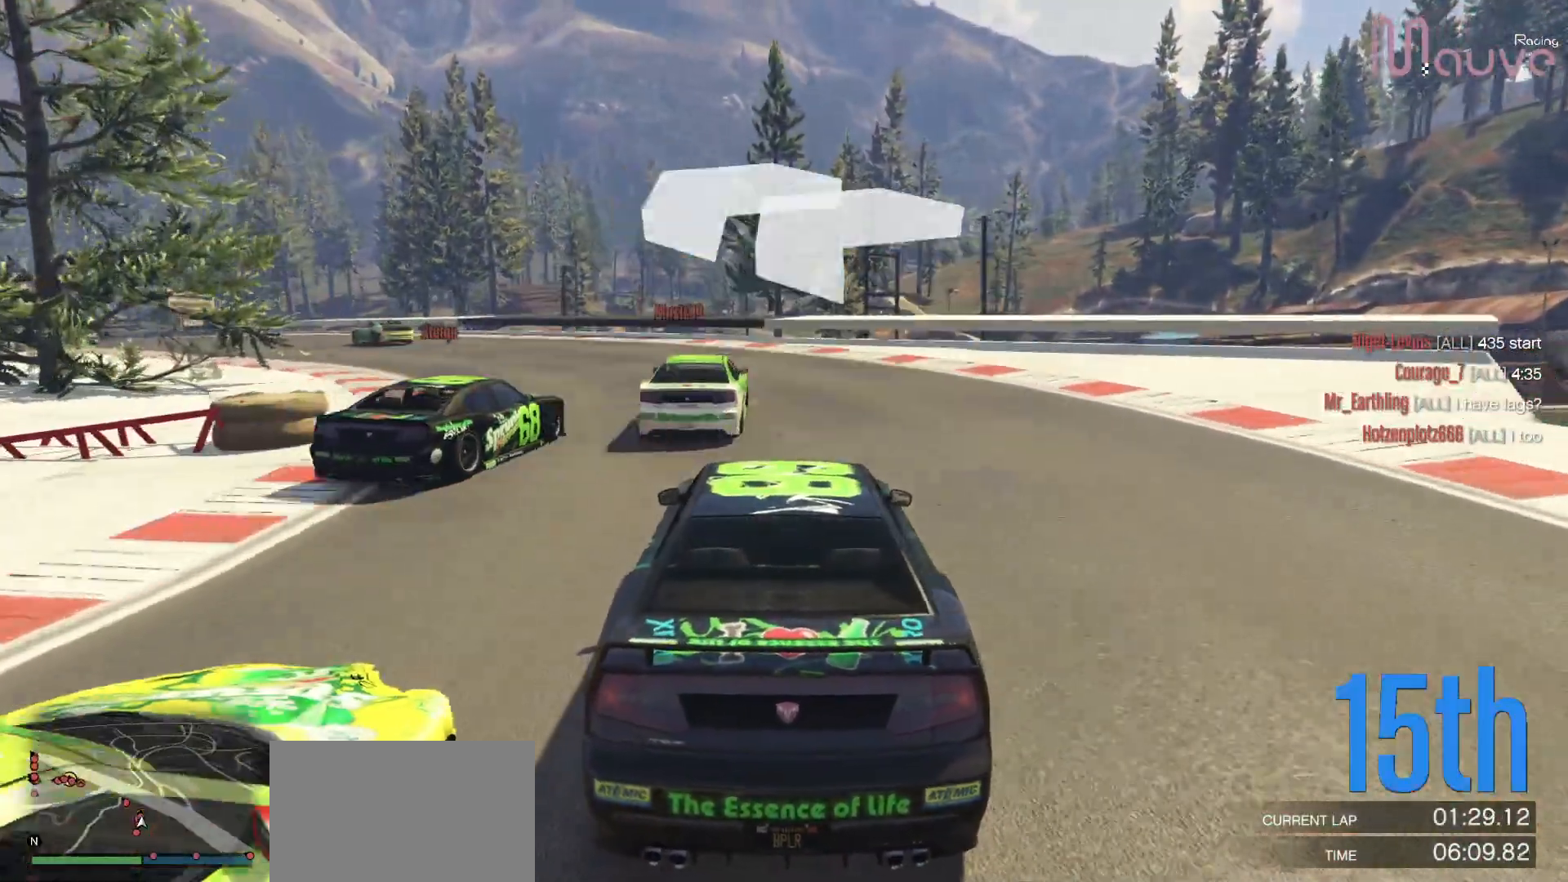
{"dt_ms": 500, "buttons": ["R2"], "left_stick": "right", "right_stick": "down-left", "events": [[133, "left_stick", "left"], [367, "left_stick", "center"], [417, "left_stick", "right"]]}
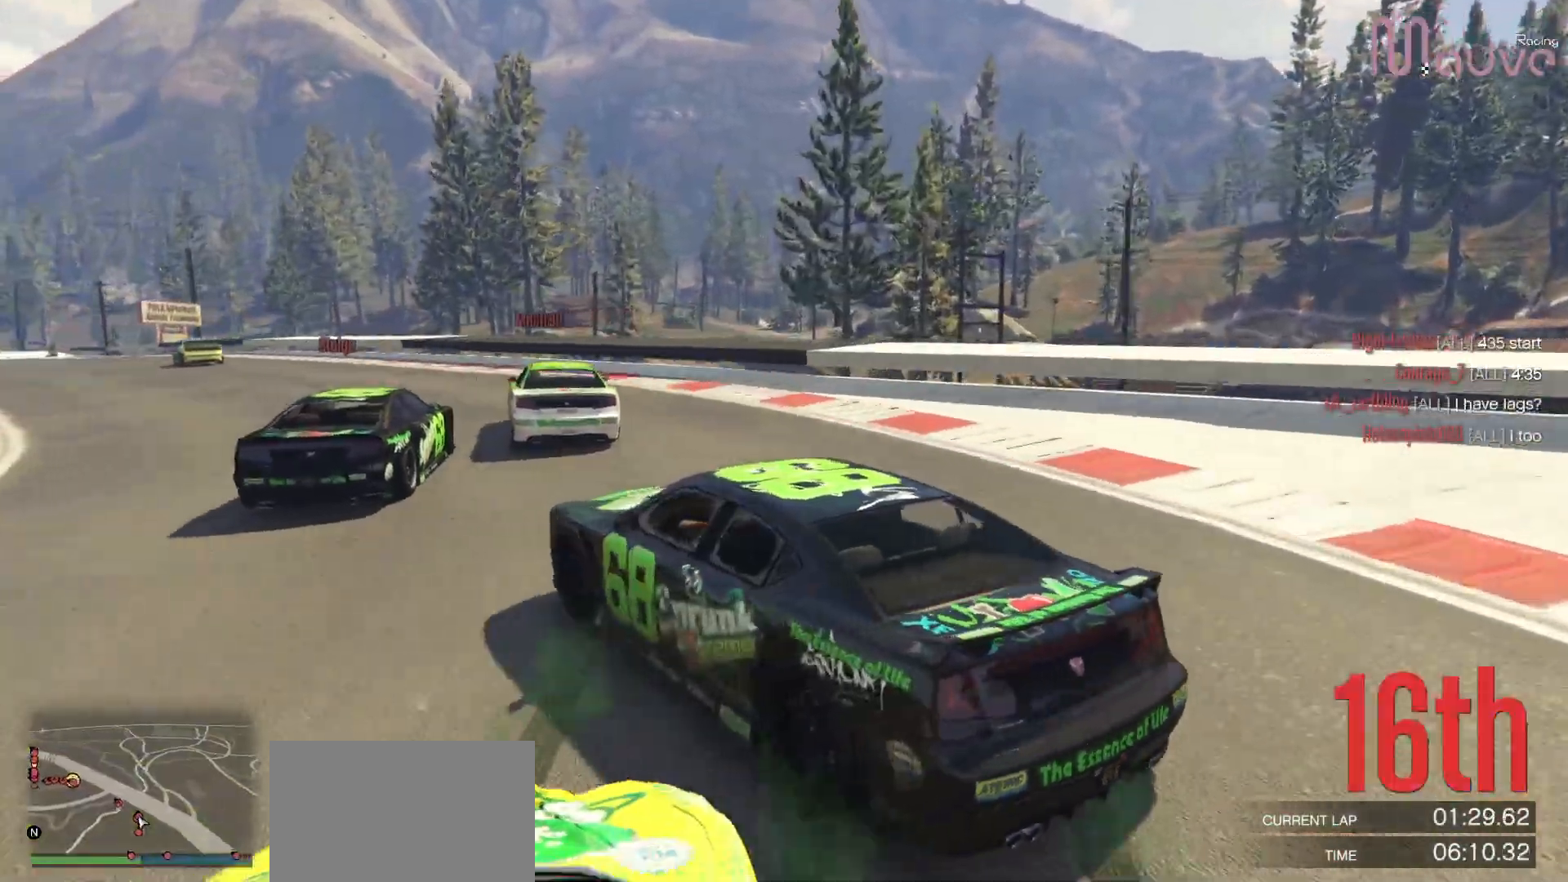
{"dt_ms": 500, "buttons": ["R2"], "left_stick": "right", "right_stick": "down-left", "events": []}
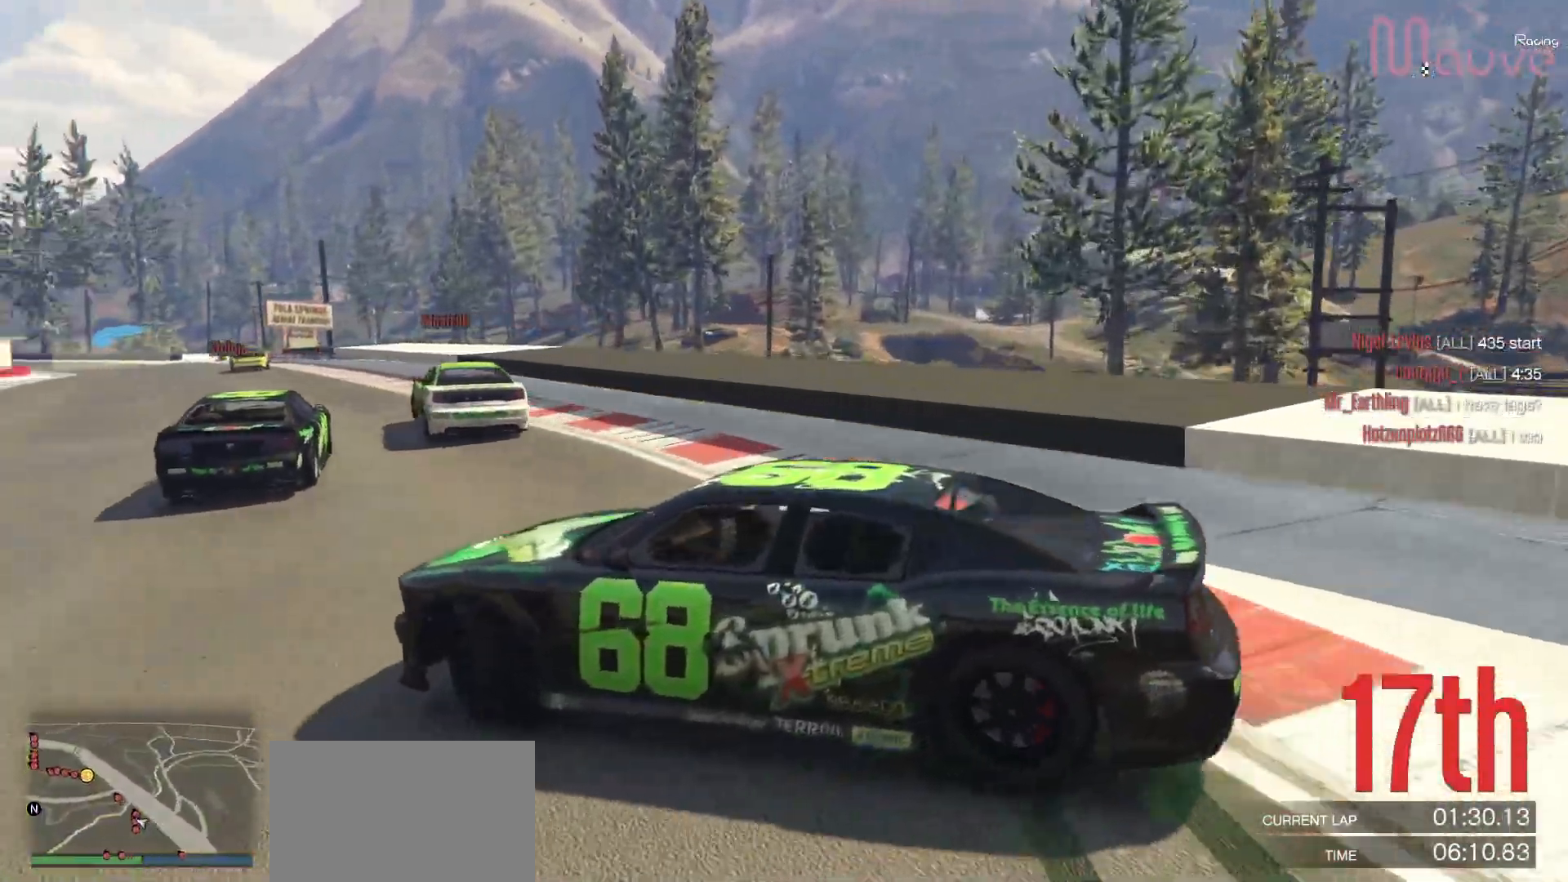
{"dt_ms": 500, "buttons": ["R2"], "left_stick": "right", "right_stick": "down-left", "events": []}
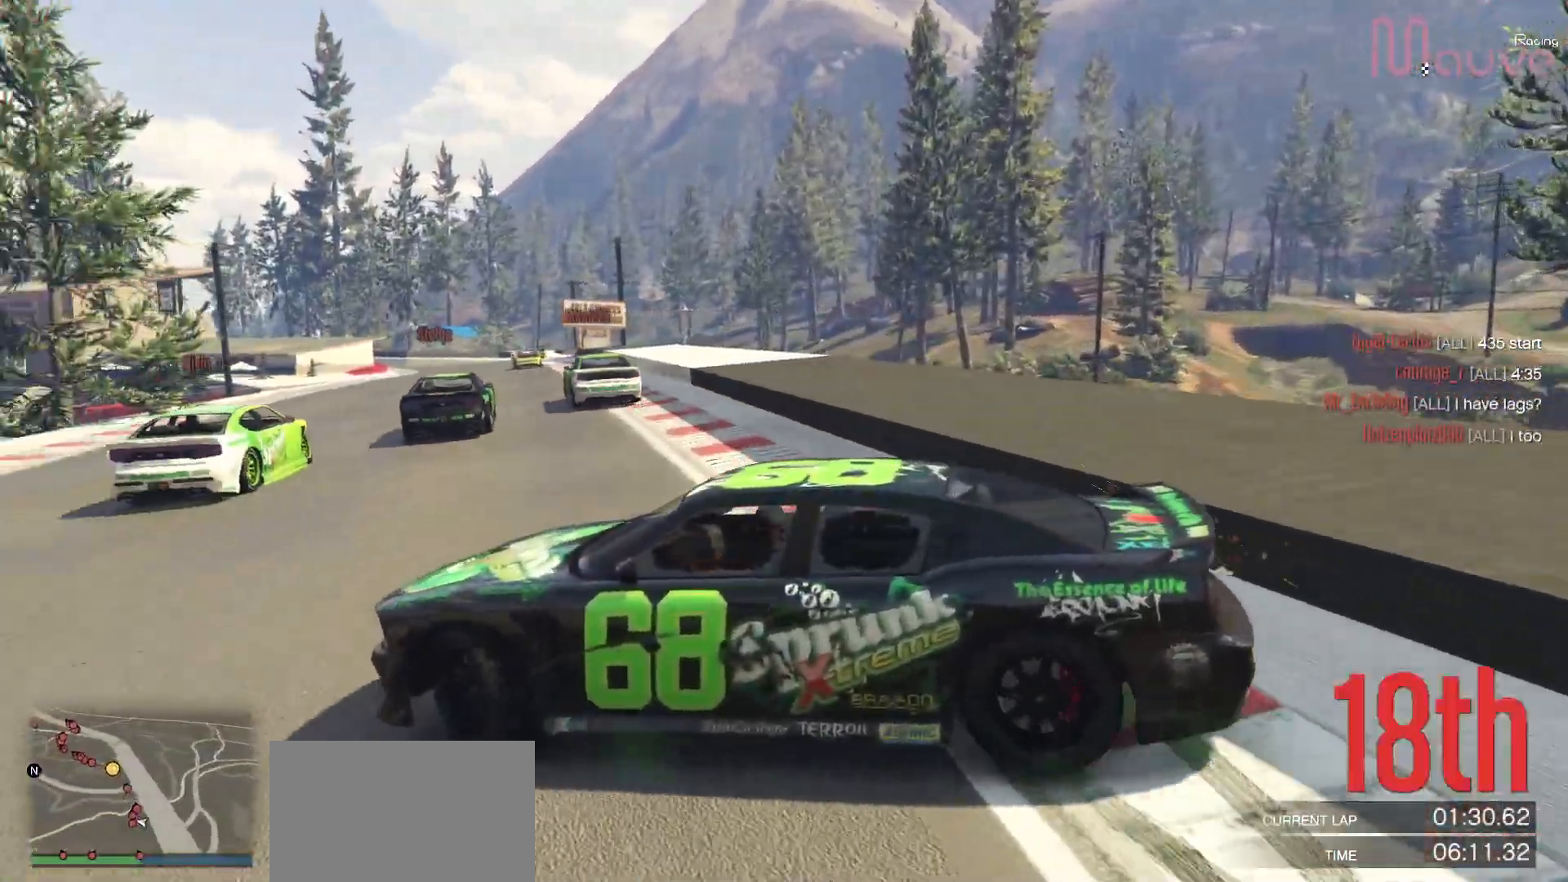
{"dt_ms": 500, "buttons": ["R2"], "left_stick": "right", "right_stick": "center", "events": [[200, "right_stick", "center"]]}
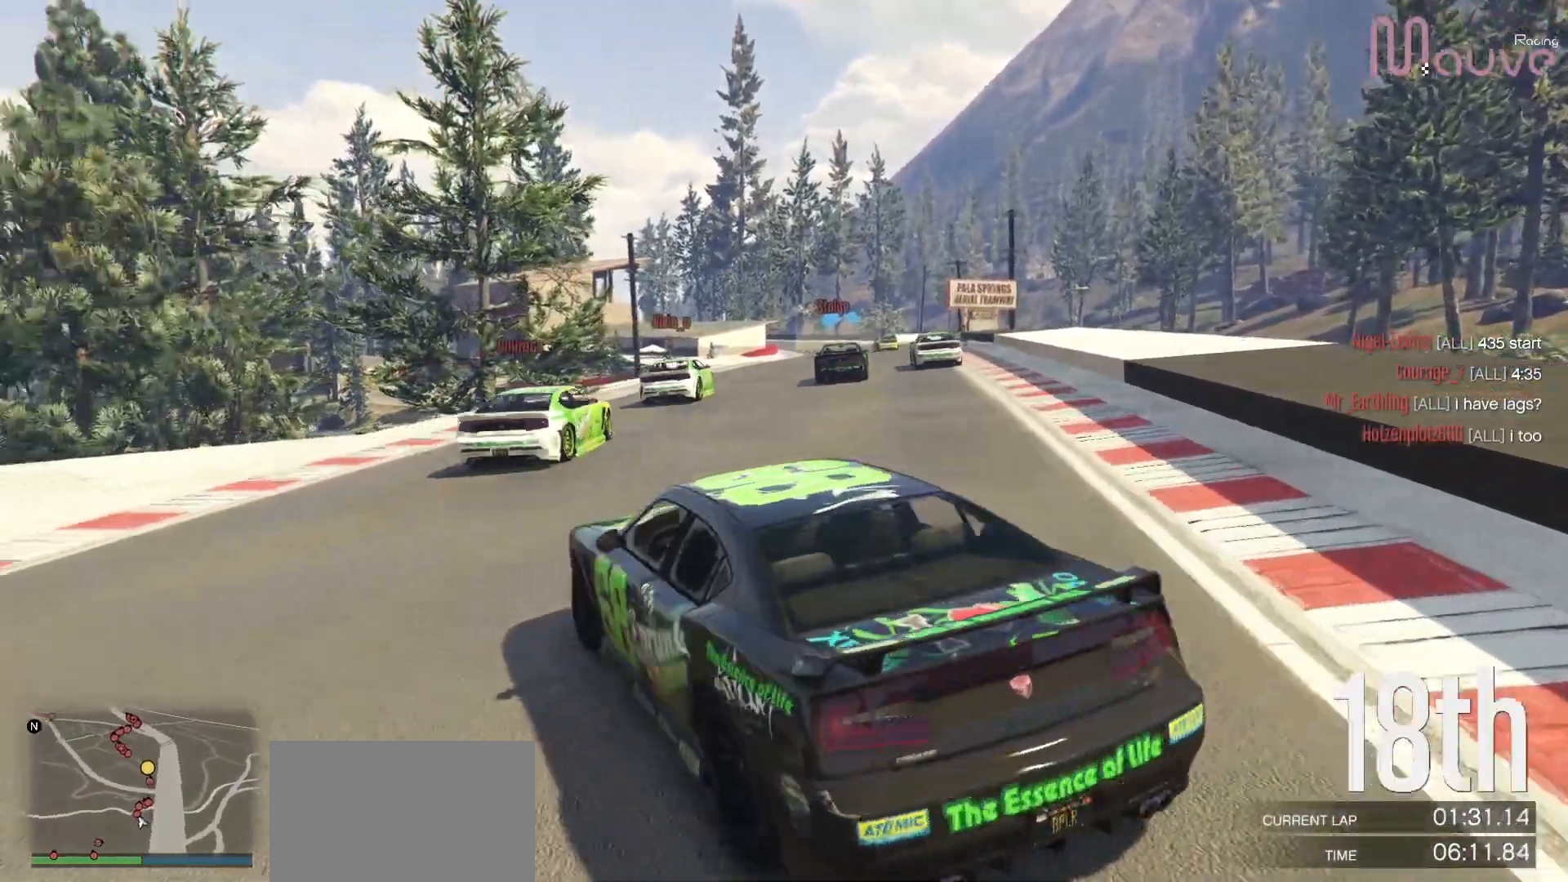
{"dt_ms": 500, "buttons": ["R2", "R3"], "left_stick": "center", "right_stick": "center", "events": [[17, "left_stick", "center"], [233, "R3", "down"], [250, "left_stick", "left"], [367, "left_stick", "center"]]}
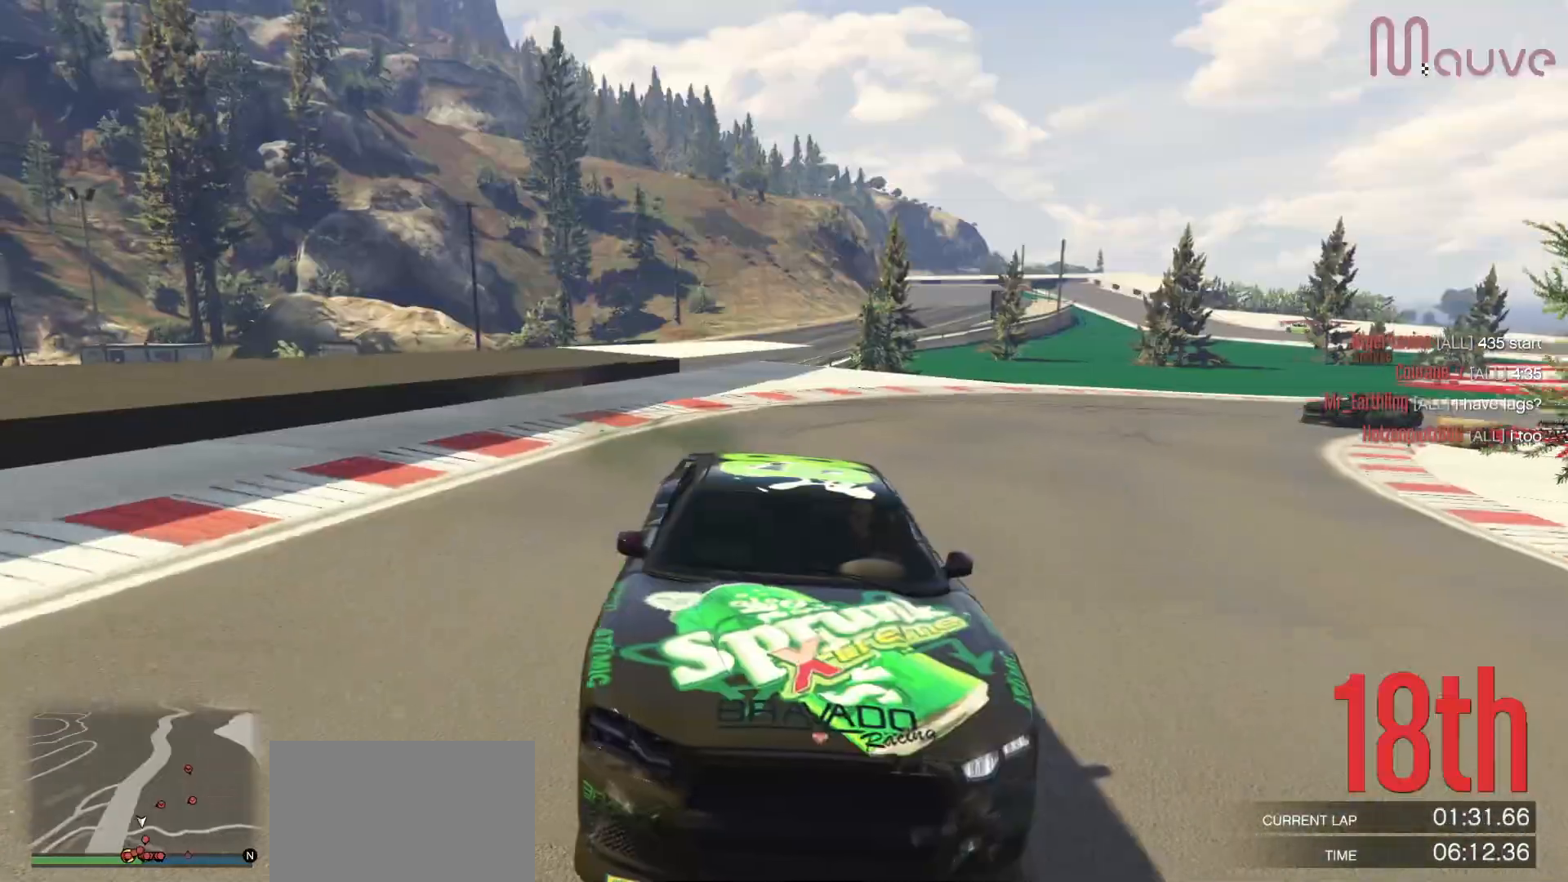
{"dt_ms": 500, "buttons": ["R2"], "left_stick": "right", "right_stick": "center", "events": [[50, "left_stick", "right"], [250, "left_stick", "center"], [283, "R3", "up"], [500, "left_stick", "right"]]}
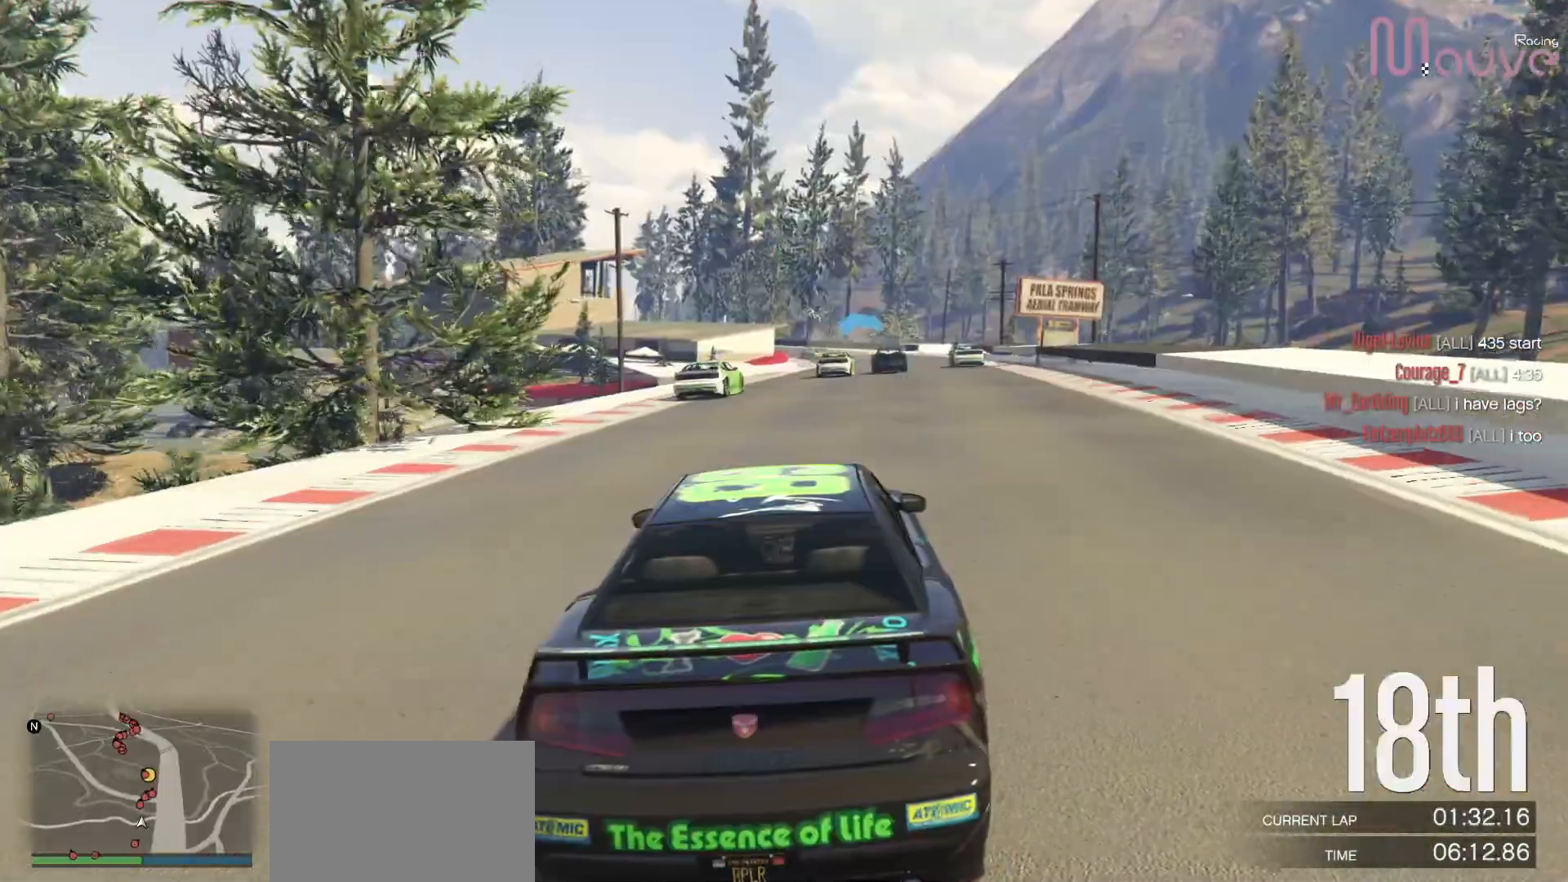
{"dt_ms": 500, "buttons": ["R2"], "left_stick": "center", "right_stick": "center", "events": [[117, "left_stick", "center"], [333, "left_stick", "left"], [450, "left_stick", "center"]]}
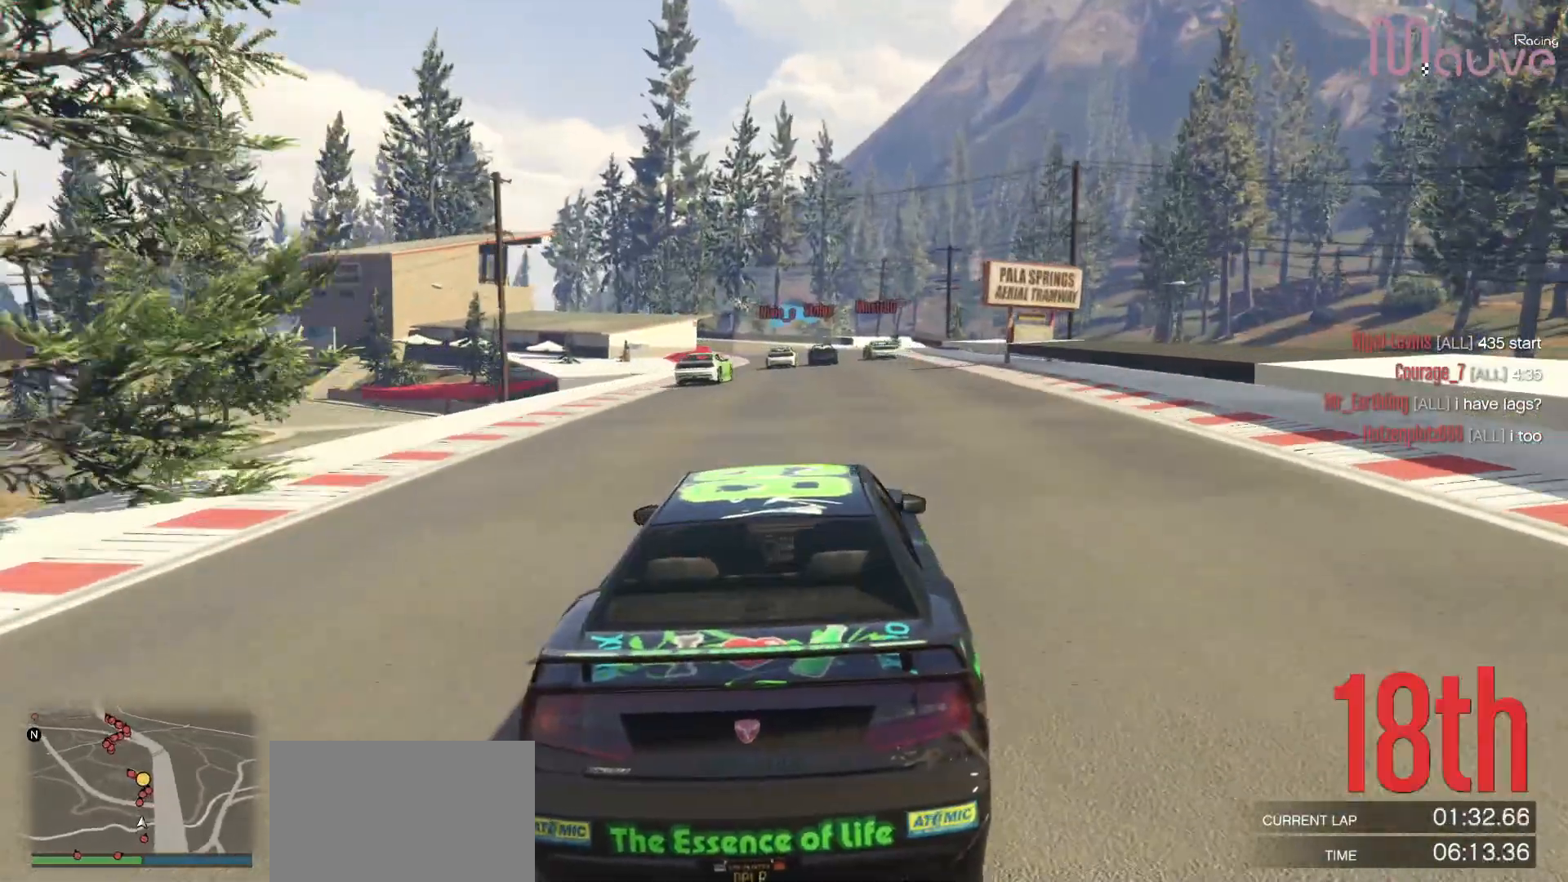
{"dt_ms": 1000, "buttons": ["R2"], "left_stick": "center", "right_stick": "center"}
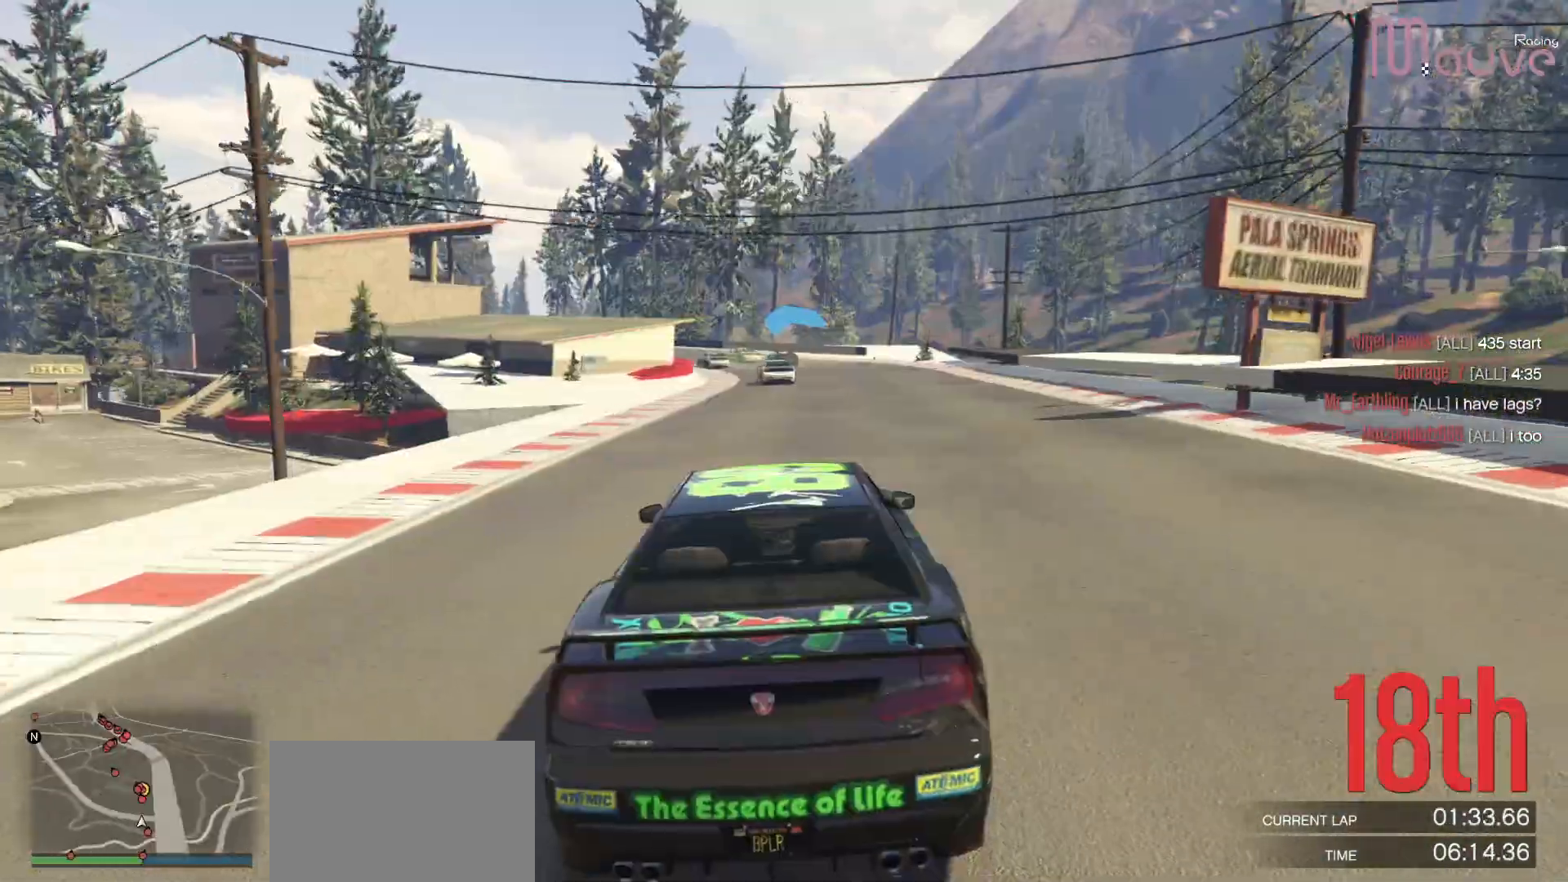
{"dt_ms": 500, "buttons": ["R2"], "left_stick": "center", "right_stick": "center", "events": []}
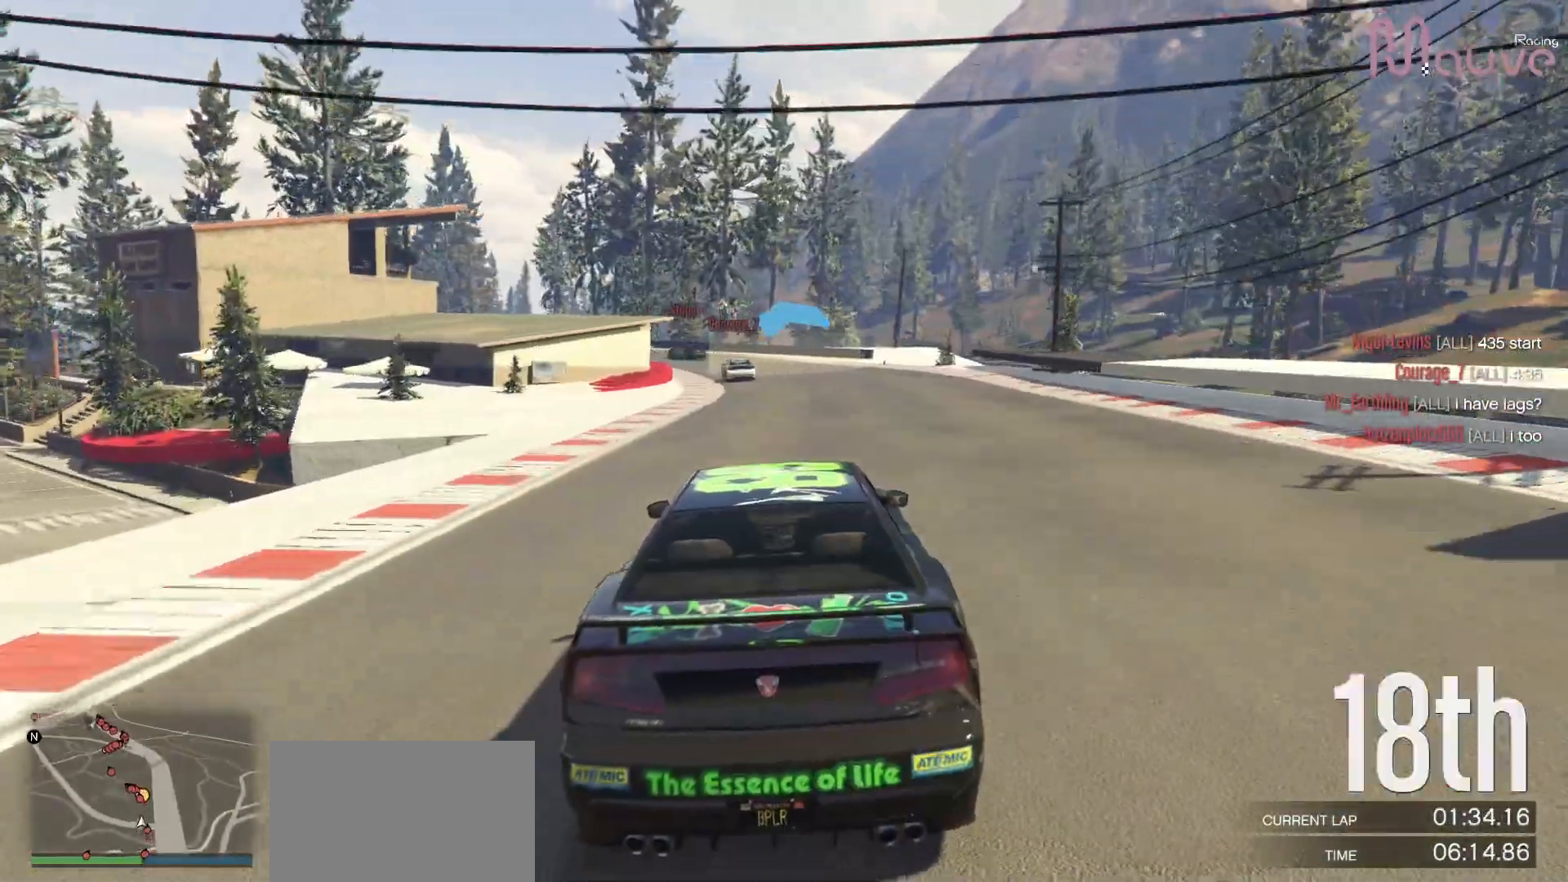
{"dt_ms": 500, "buttons": ["R2"], "left_stick": "center", "right_stick": "center", "events": [[283, "left_stick", "up-left"], [350, "left_stick", "center"]]}
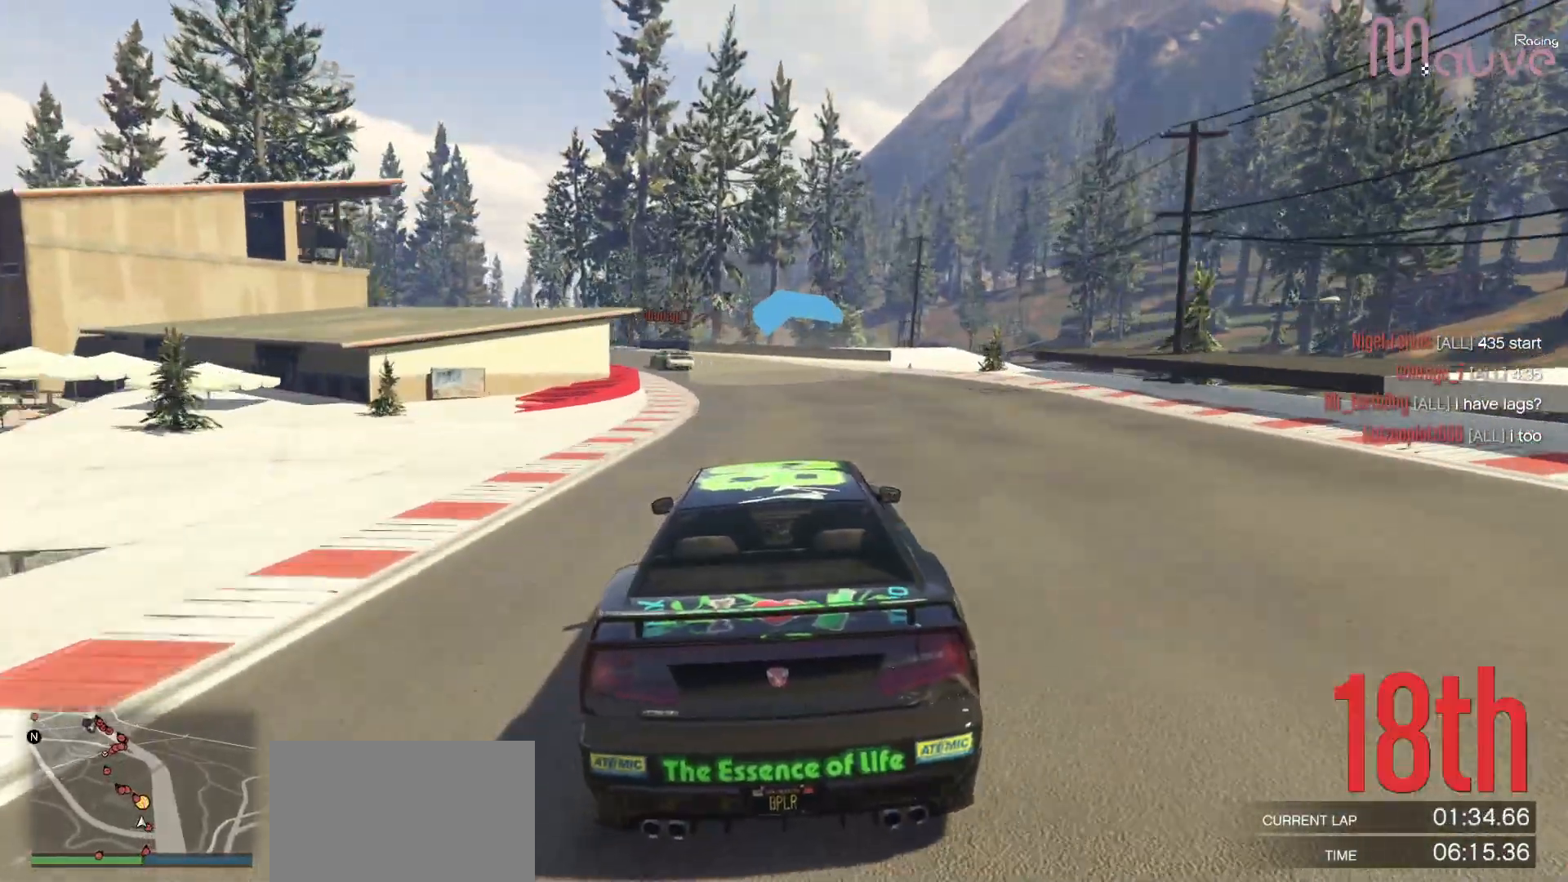
{"dt_ms": 1000, "buttons": ["R2"], "left_stick": "center", "right_stick": "center"}
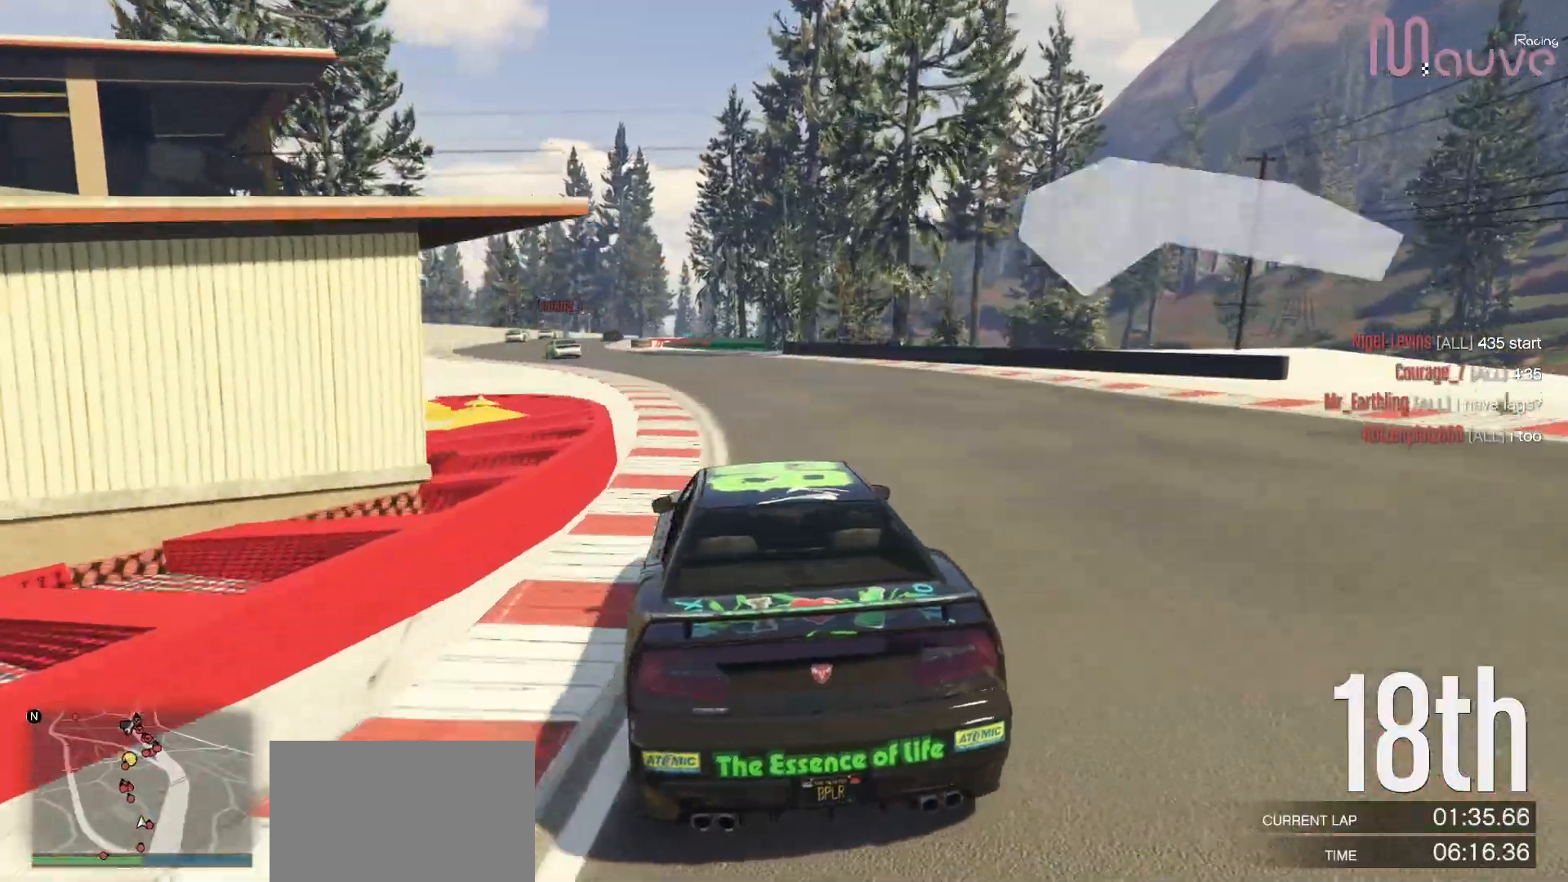
{"dt_ms": 500, "buttons": ["R2"], "left_stick": "left", "right_stick": "center", "events": [[33, "left_stick", "left"], [200, "left_stick", "center"], [383, "left_stick", "left"]]}
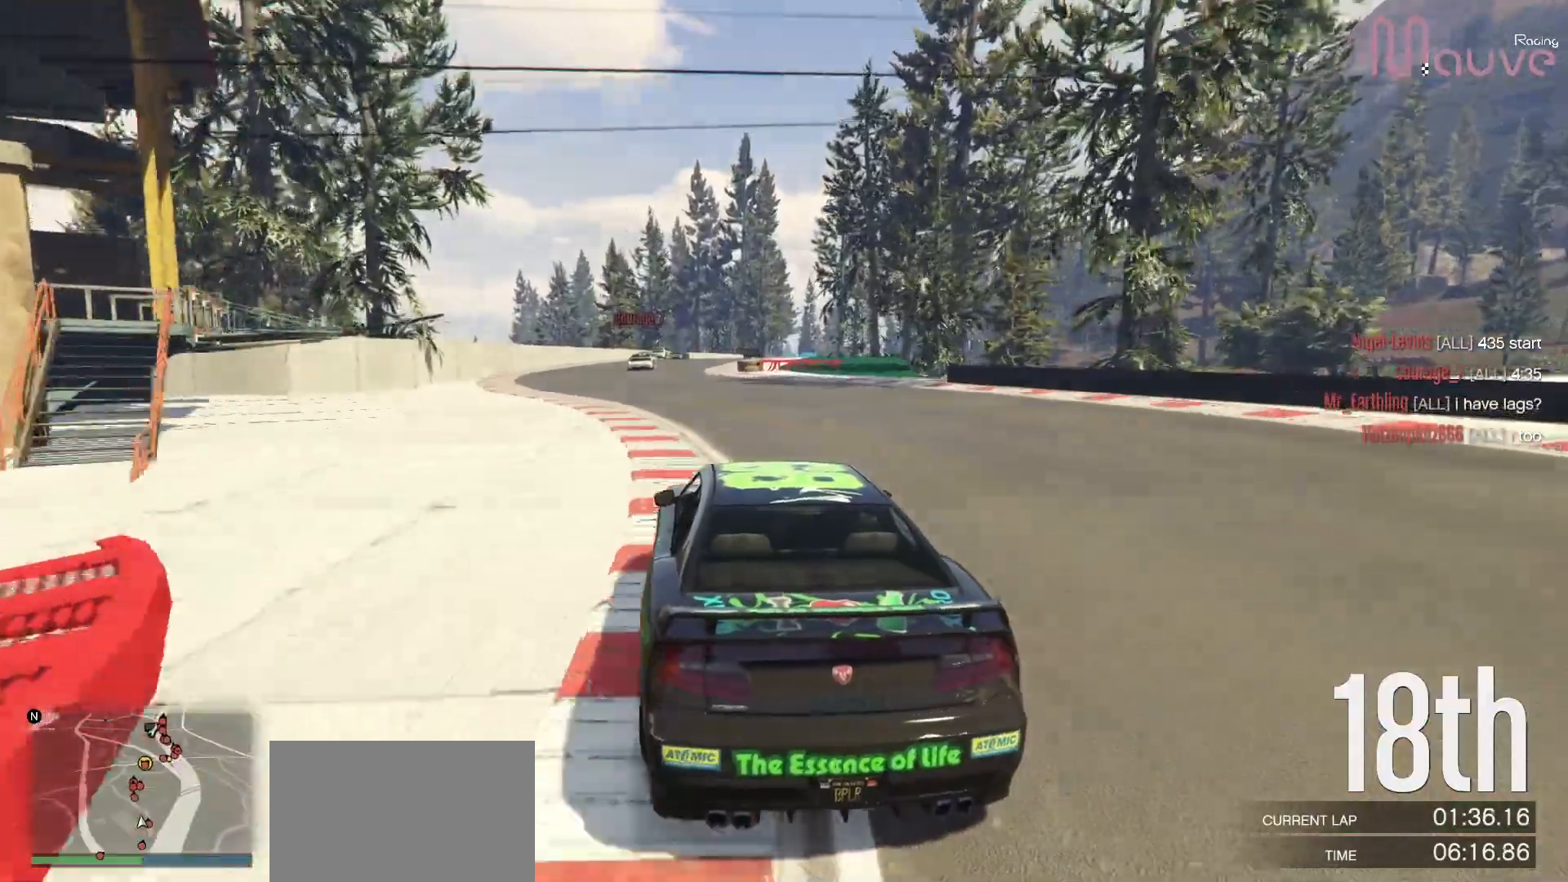
{"dt_ms": 500, "buttons": ["R2"], "left_stick": "left", "right_stick": "center", "events": [[50, "left_stick", "center"], [250, "left_stick", "up-left"], [333, "left_stick", "center"], [500, "left_stick", "left"]]}
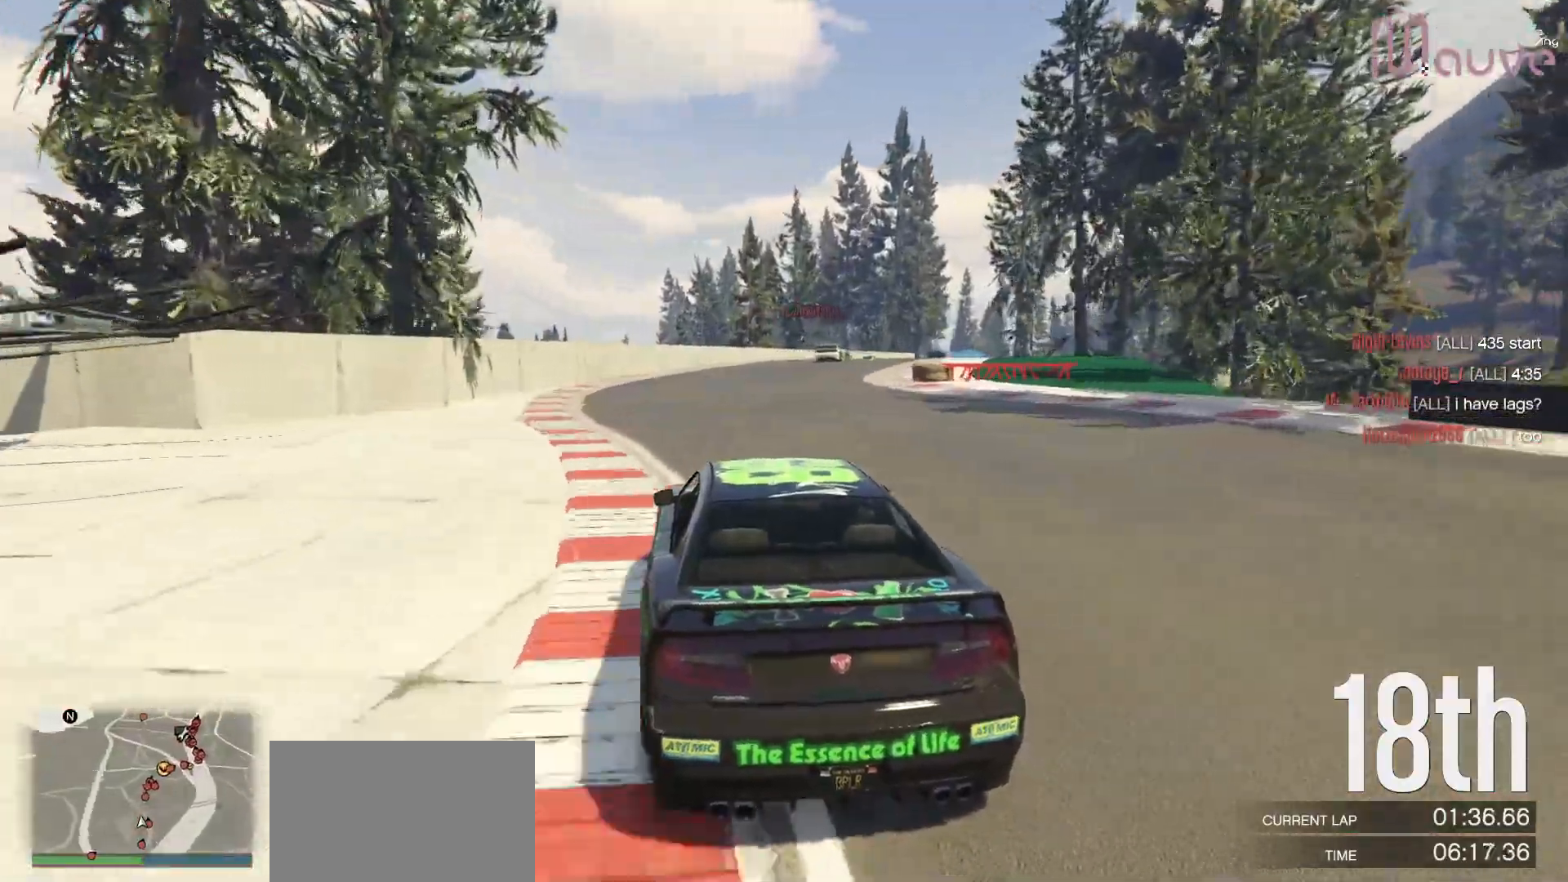
{"dt_ms": 500, "buttons": ["R2"], "left_stick": "center", "right_stick": "center", "events": [[83, "left_stick", "center"], [317, "left_stick", "right"], [467, "left_stick", "center"]]}
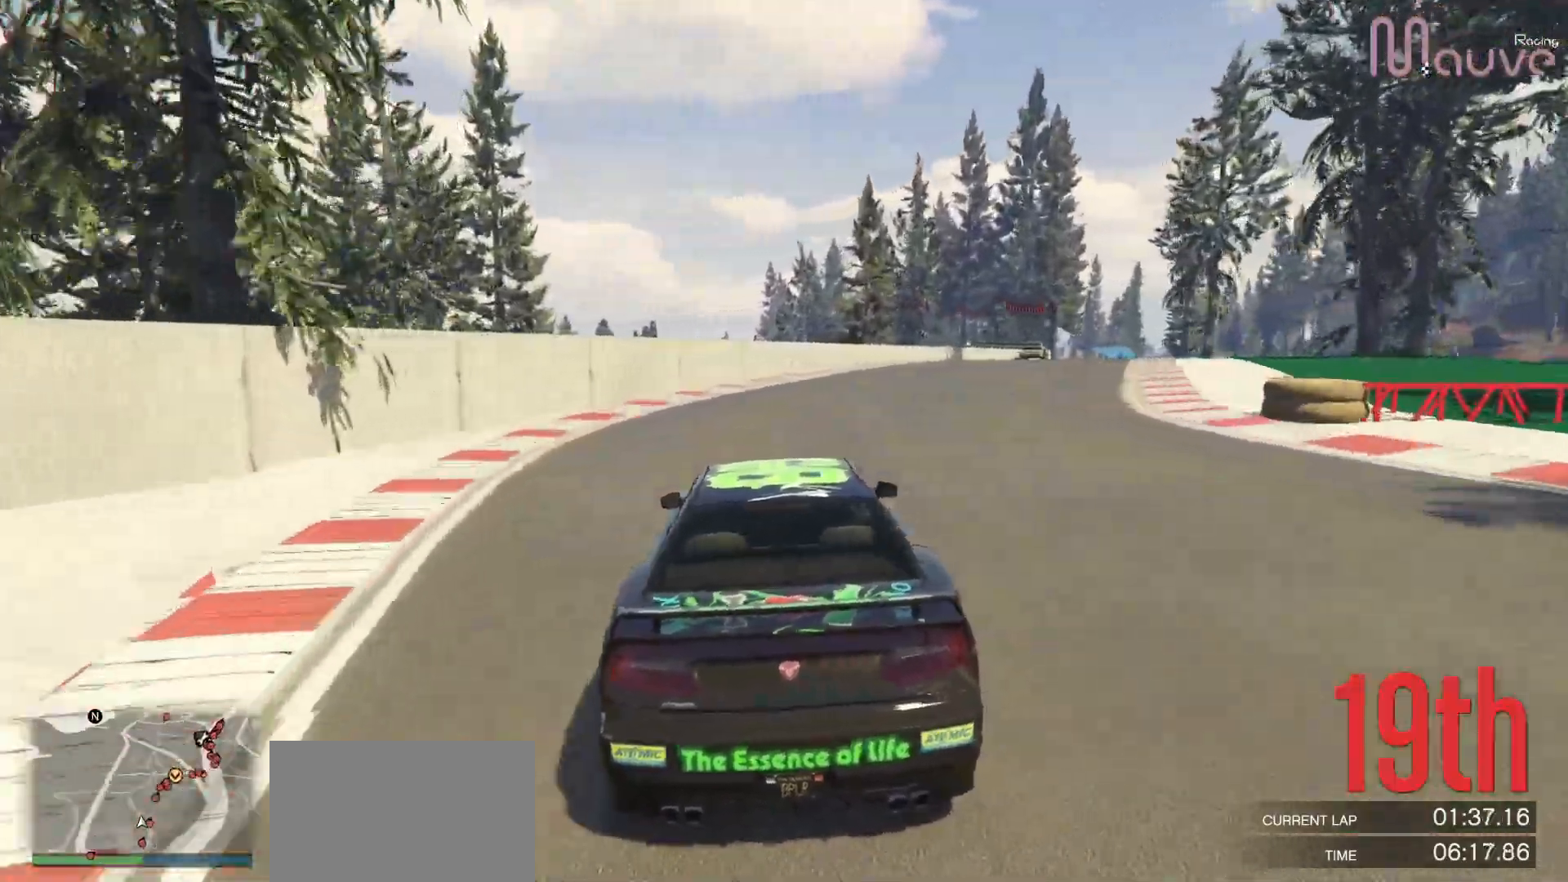
{"dt_ms": 500, "buttons": ["R2"], "left_stick": "right", "right_stick": "center", "events": [[133, "left_stick", "right"], [317, "left_stick", "center"], [417, "left_stick", "right"]]}
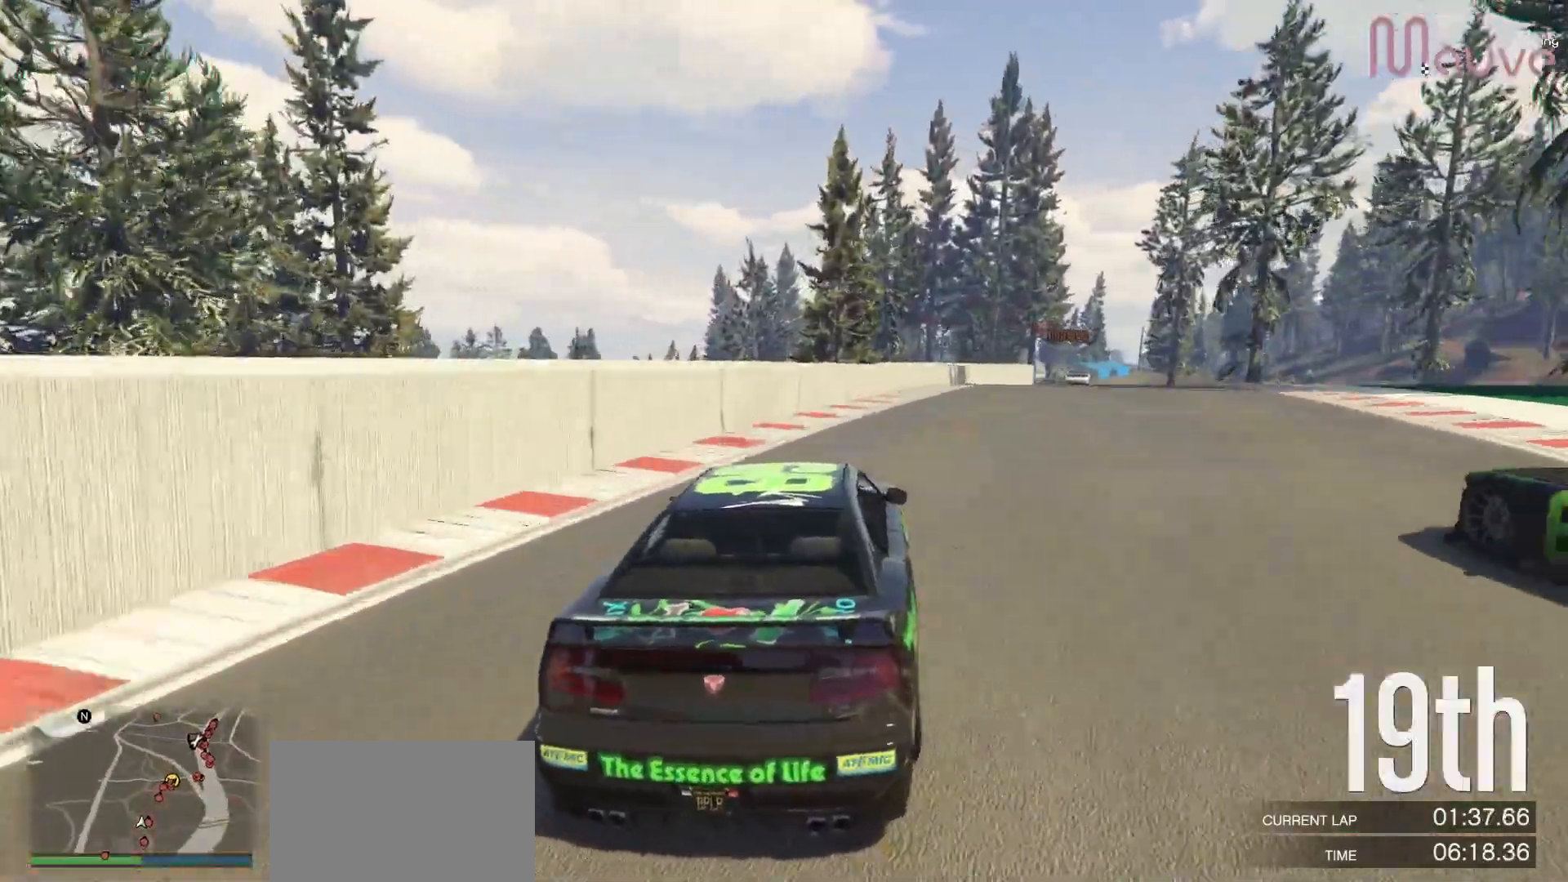
{"dt_ms": 500, "buttons": ["R2"], "left_stick": "center", "right_stick": "center", "events": [[67, "left_stick", "center"], [250, "left_stick", "right"], [400, "left_stick", "center"]]}
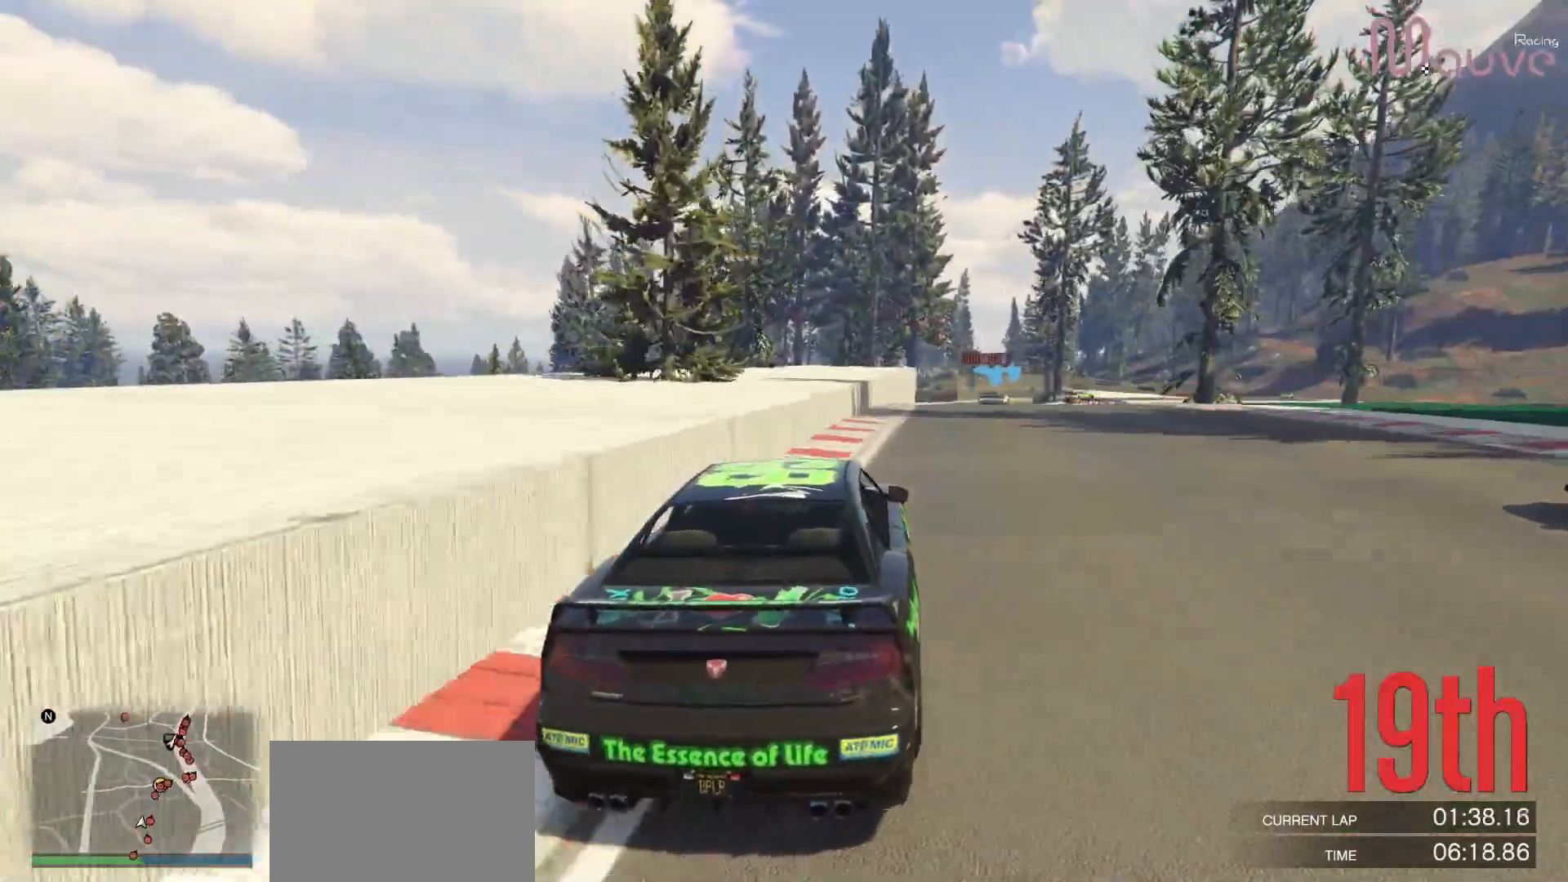
{"dt_ms": 500, "buttons": ["R2"], "left_stick": "left", "right_stick": "center", "events": [[33, "left_stick", "right"], [150, "left_stick", "center"], [483, "left_stick", "left"]]}
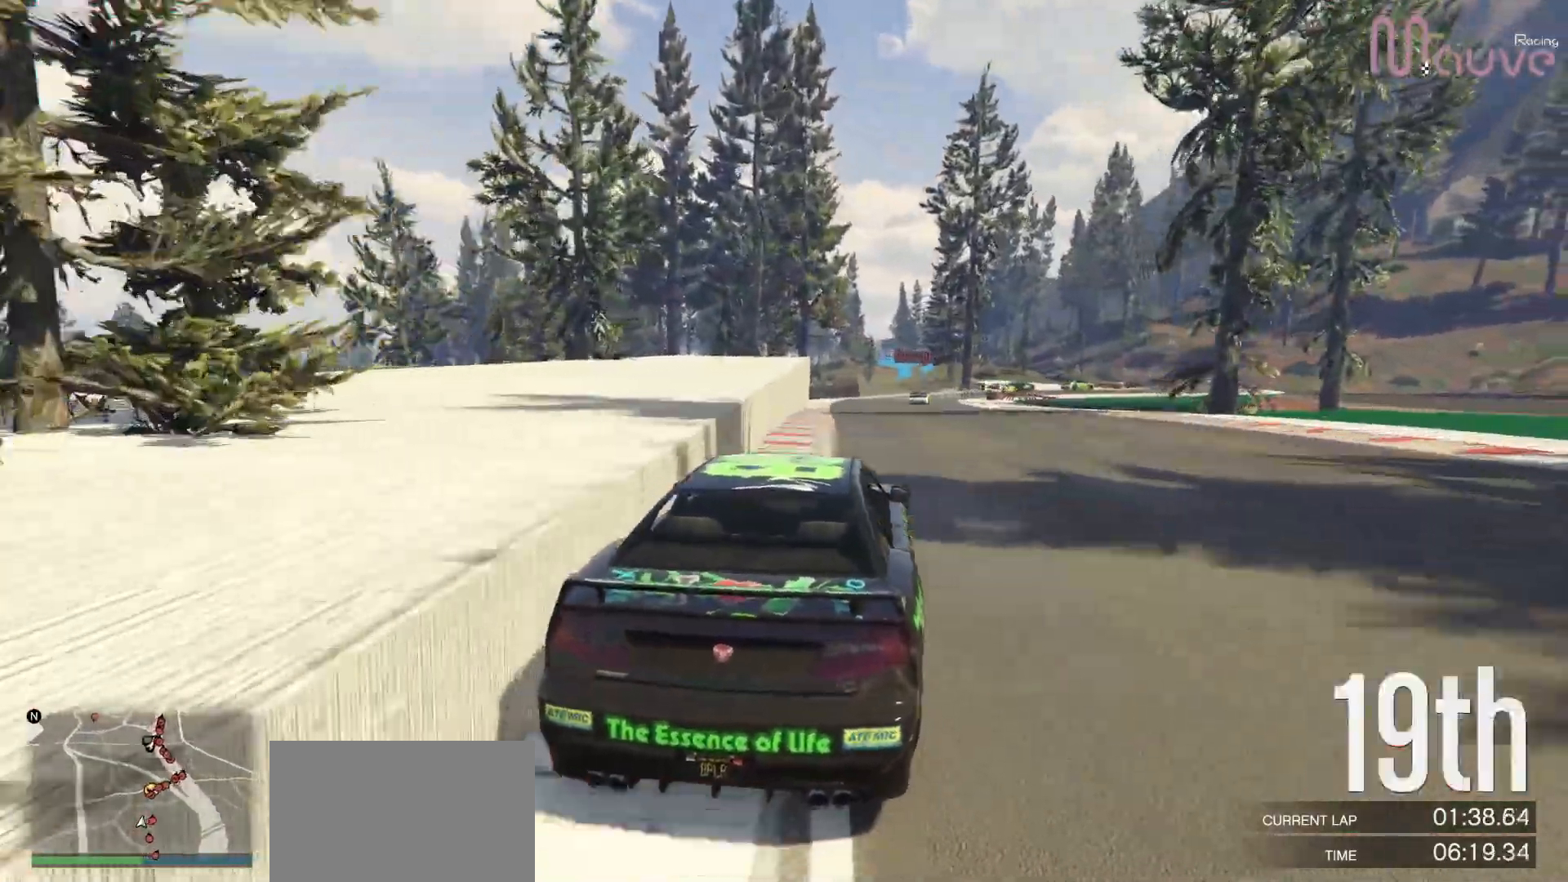
{"dt_ms": 500, "buttons": [], "left_stick": "center", "right_stick": "center", "events": [[67, "left_stick", "center"], [217, "left_stick", "left"], [283, "left_stick", "center"], [500, "R2", "up"]]}
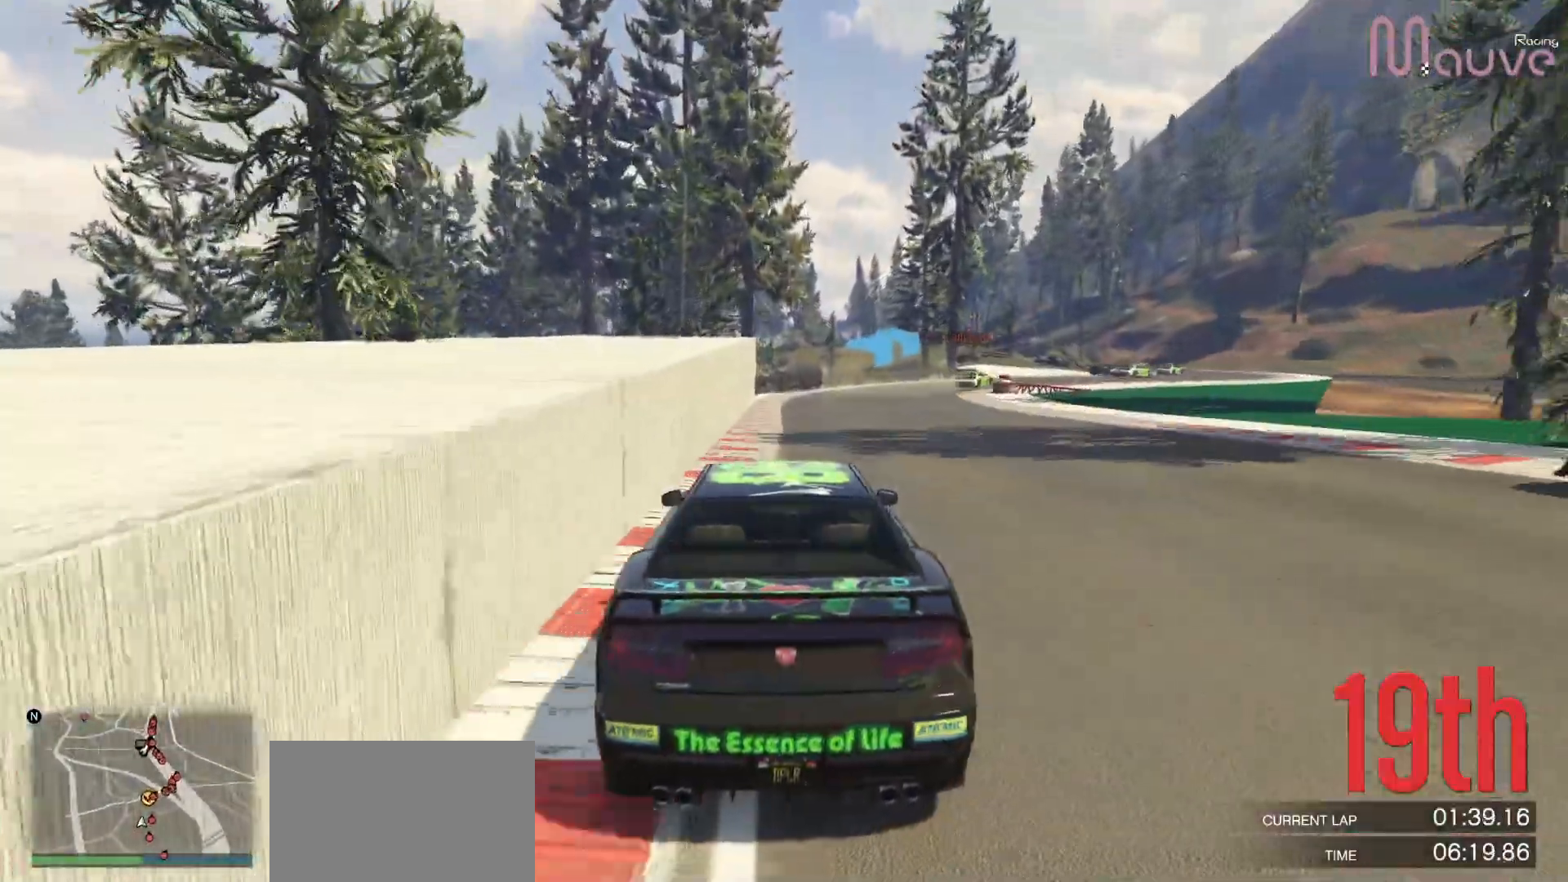
{"dt_ms": 500, "buttons": [], "left_stick": "right", "right_stick": "center", "events": [[100, "L2", "down"], [117, "left_stick", "right"], [250, "L2", "up"], [267, "left_stick", "center"], [400, "left_stick", "right"]]}
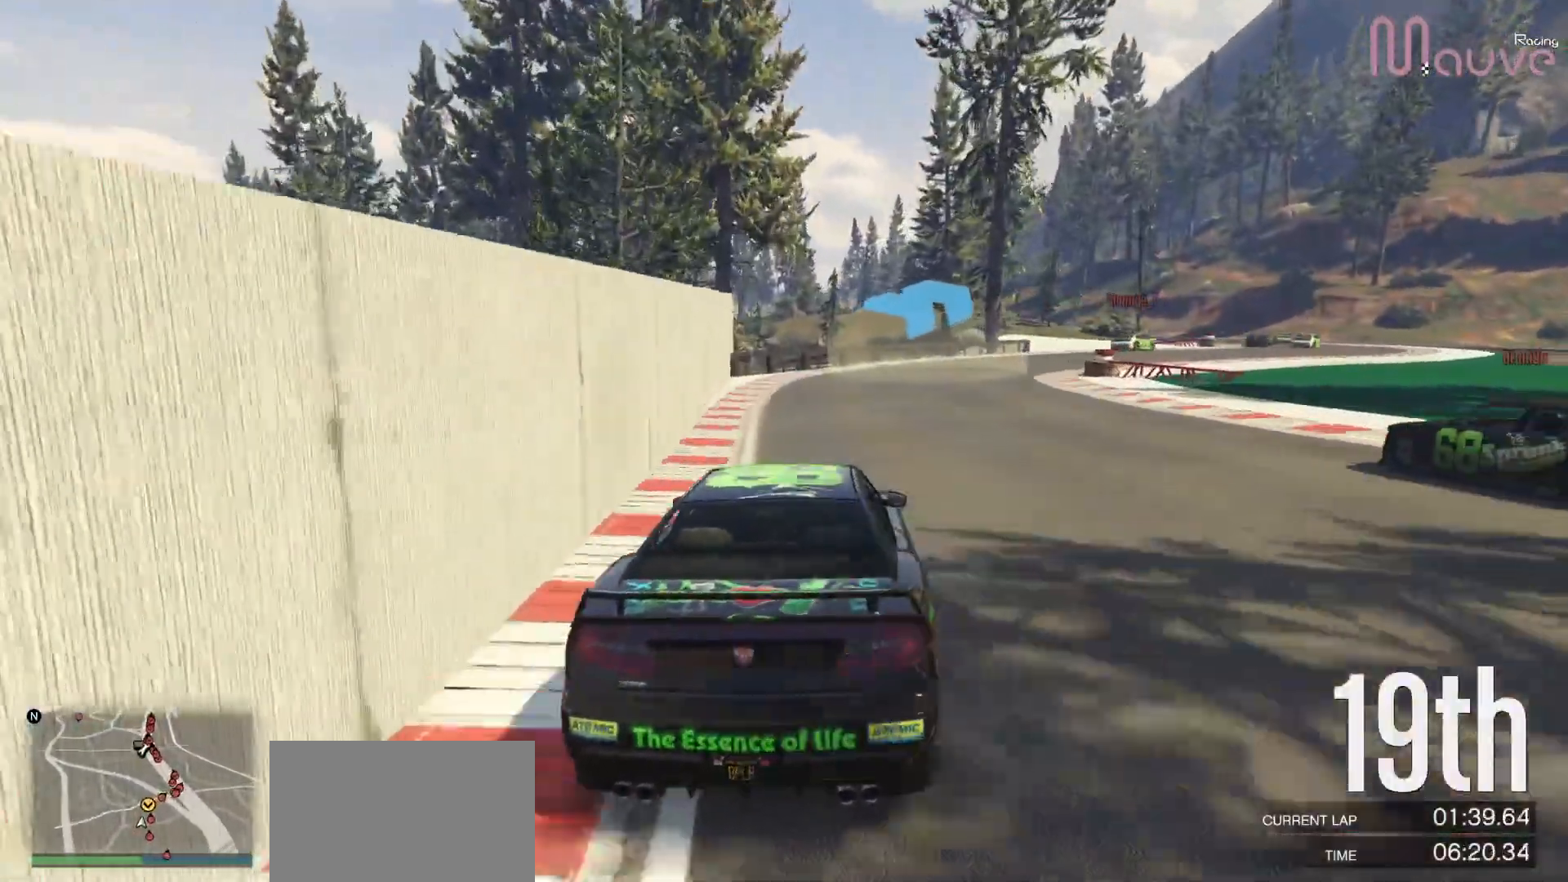
{"dt_ms": 500, "buttons": [], "left_stick": "center", "right_stick": "center", "events": [[67, "left_stick", "center"], [167, "left_stick", "down-right"], [367, "left_stick", "center"]]}